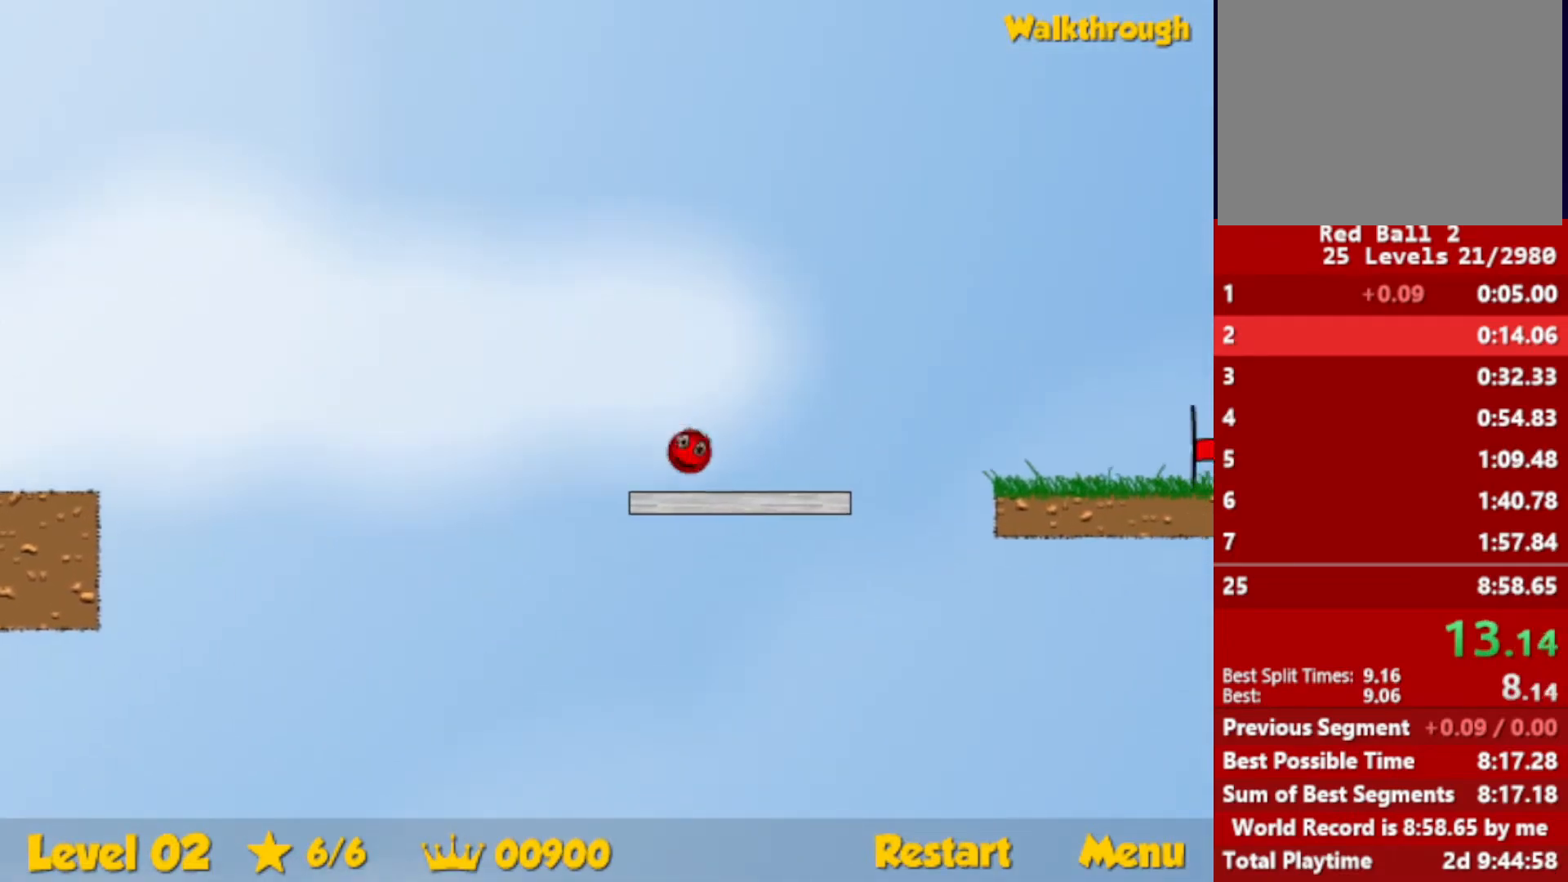
Gameplay with keyboard; each line is a JSON object with the keys held at the frame after it. "events" lists presses ("down") and releases ("up") of "down", "escape", "left", "r", "right" and "up" between this image and that frame as [ms after this image, input, new state], when the widget could be followed in between. No other keys are recorded. Mouse input is not recorded.
{"keys": ["right"], "events": [[100, "up", "down"], [150, "up", "up"]]}
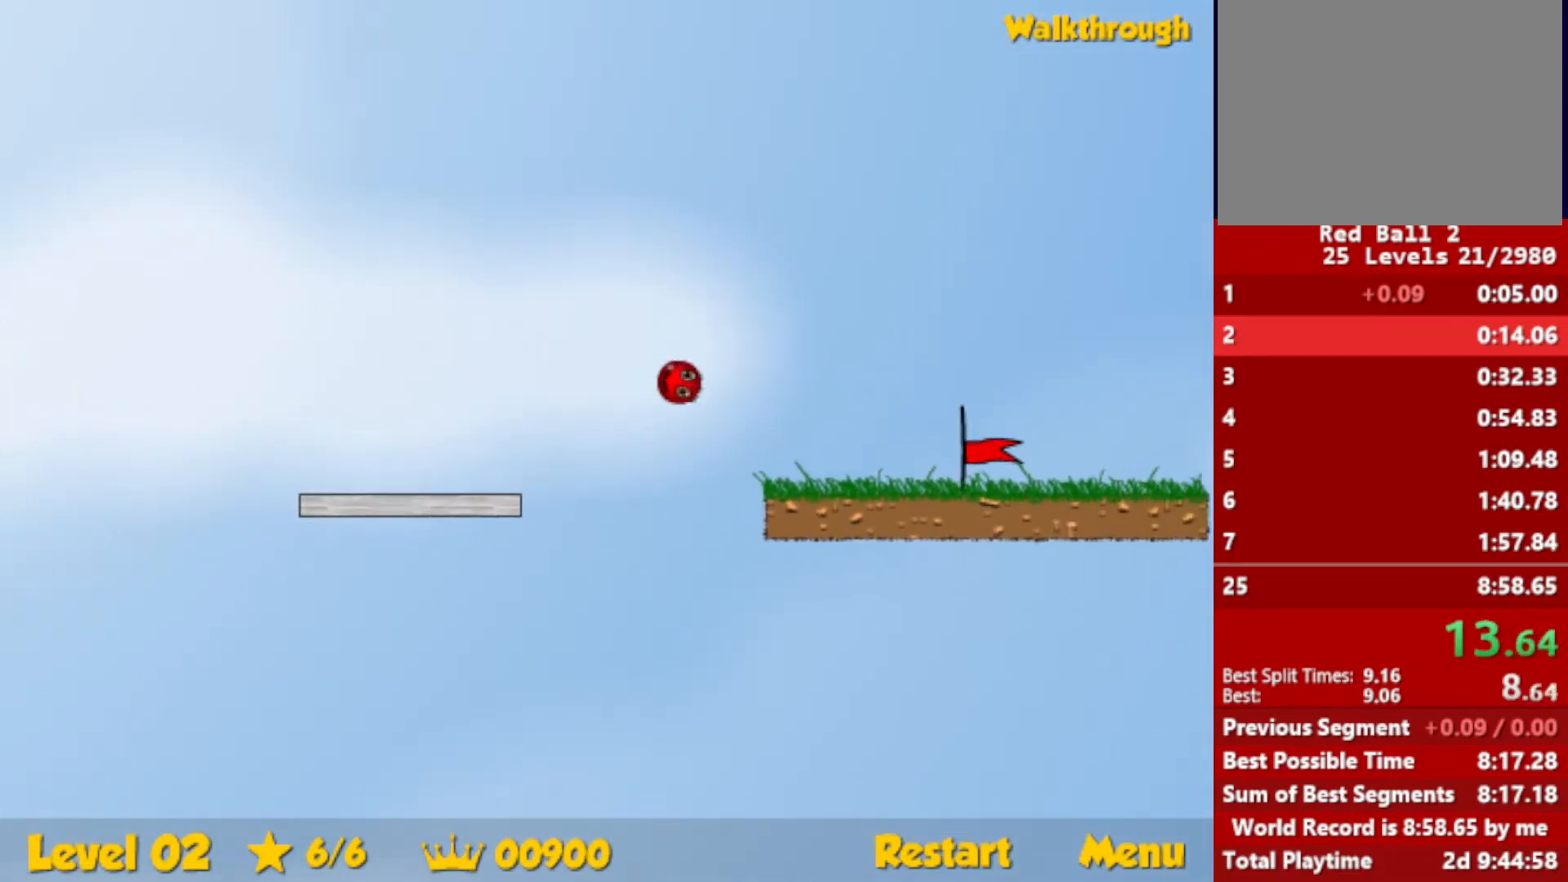
{"keys": ["right"], "events": []}
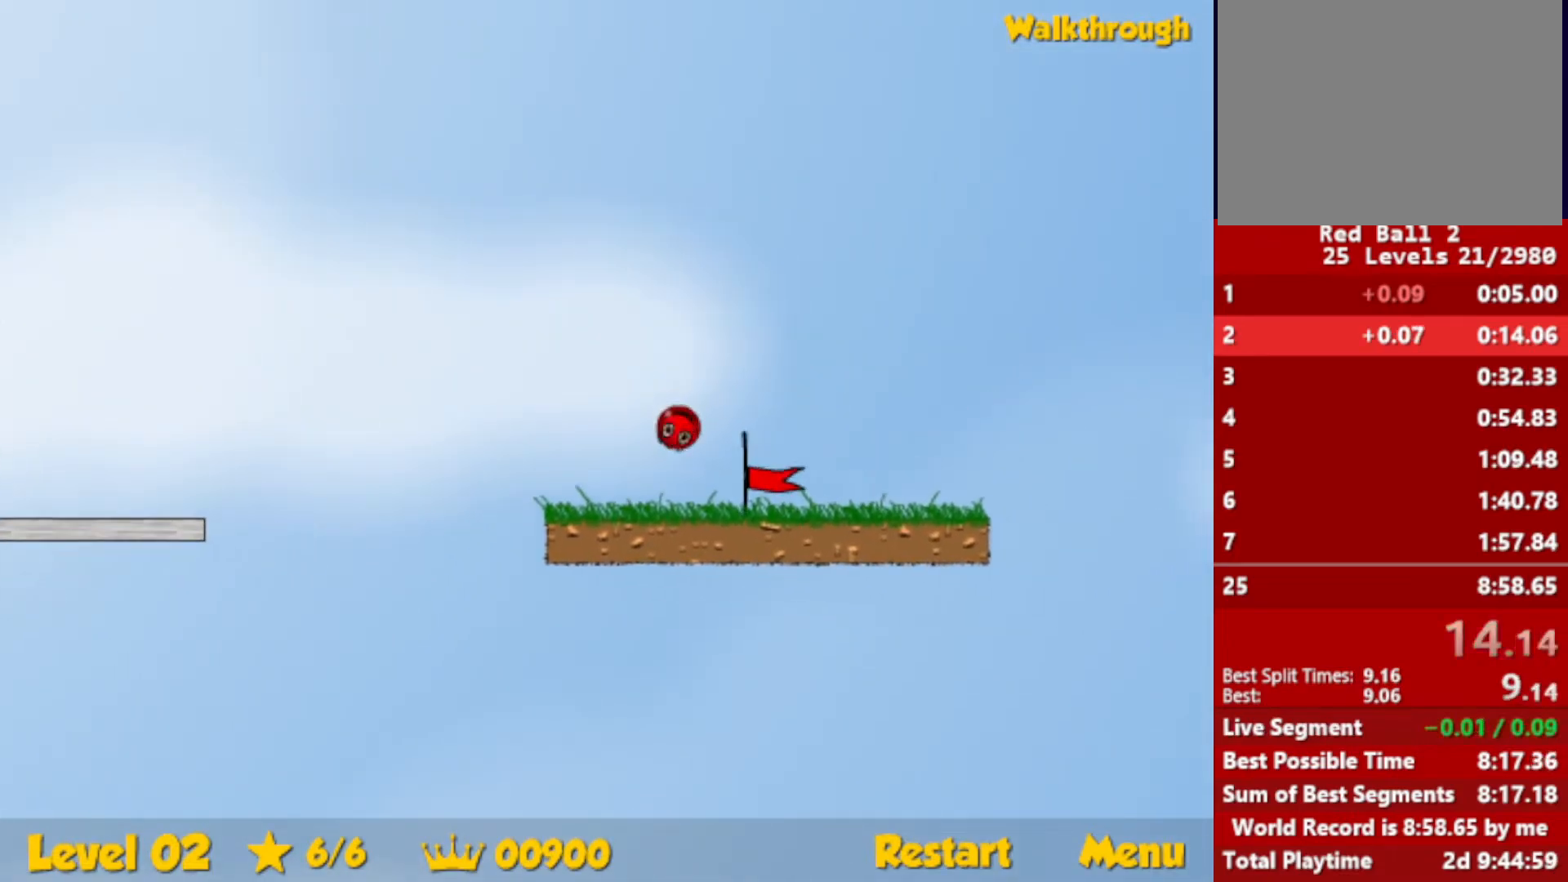
{"keys": ["right"], "events": []}
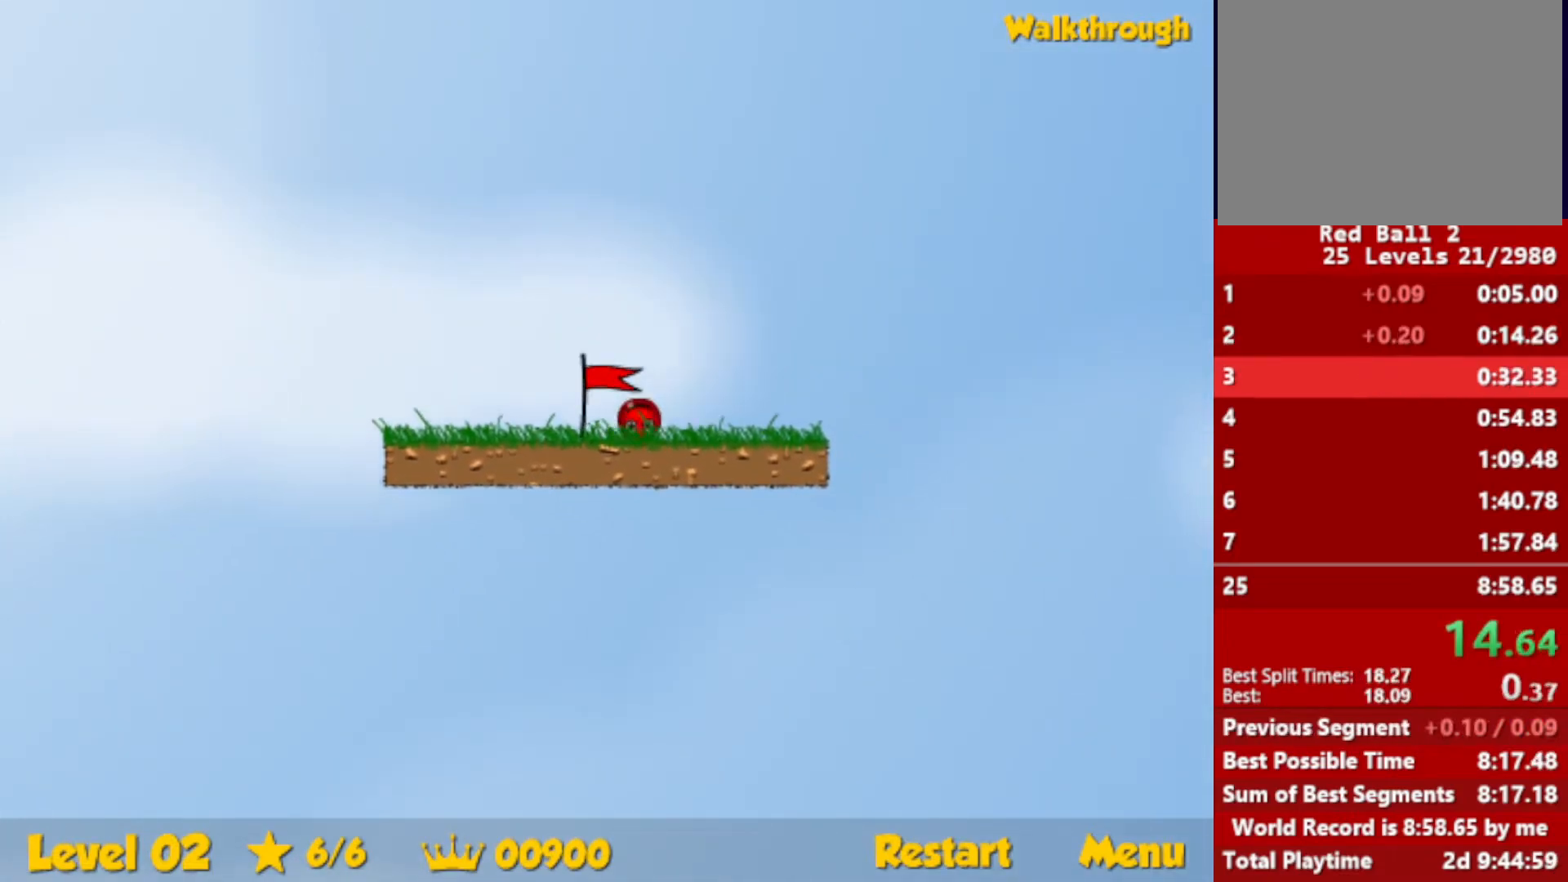
{"keys": ["right"], "events": [[83, "right", "up"], [216, "right", "down"]]}
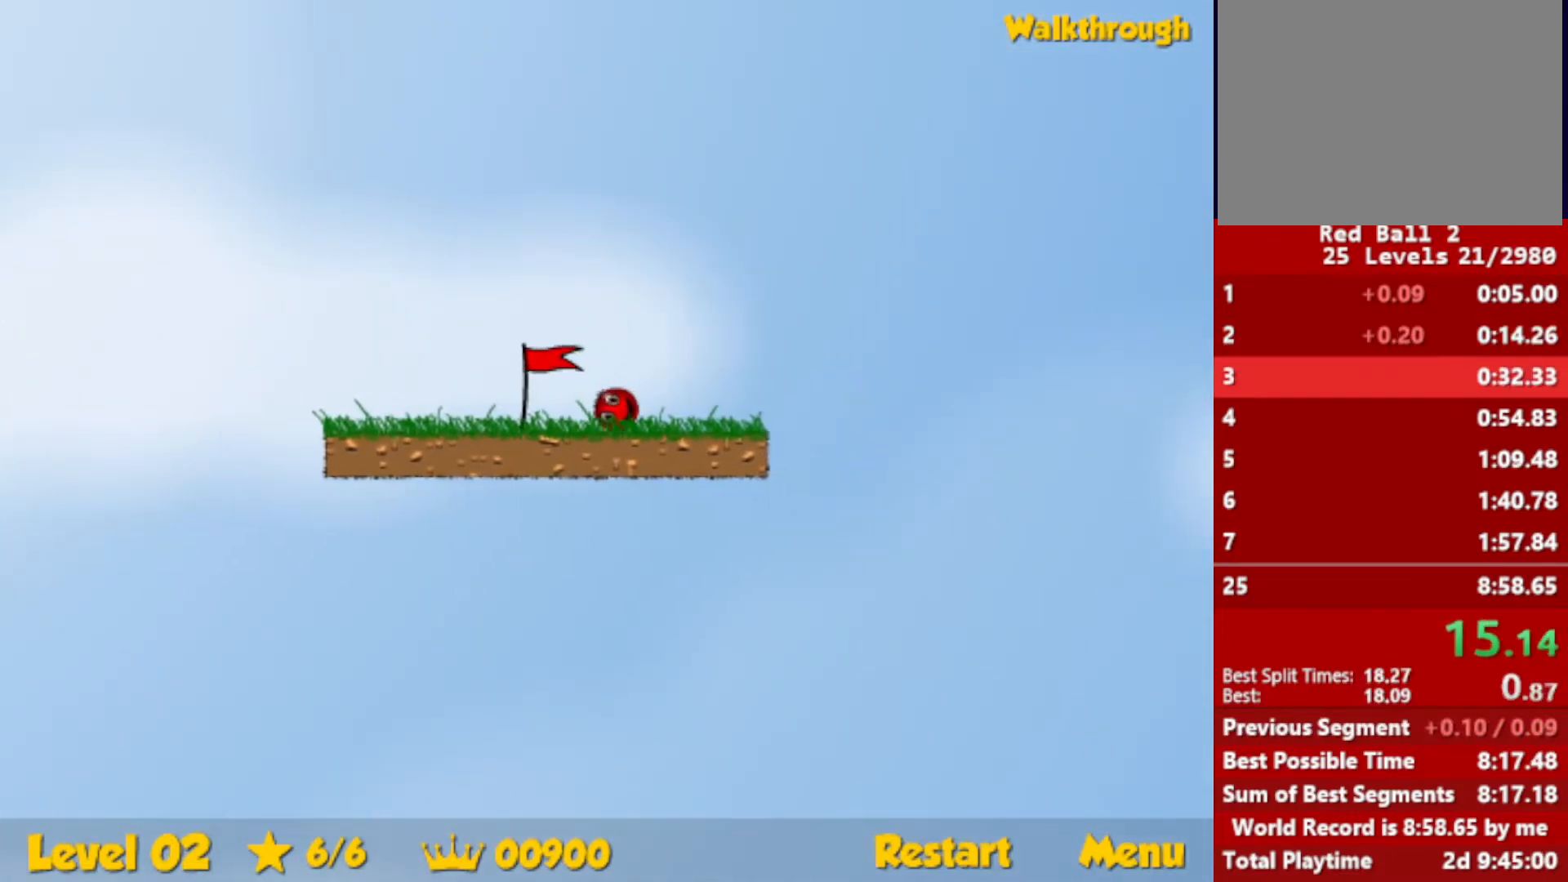
{"keys": ["right"], "events": []}
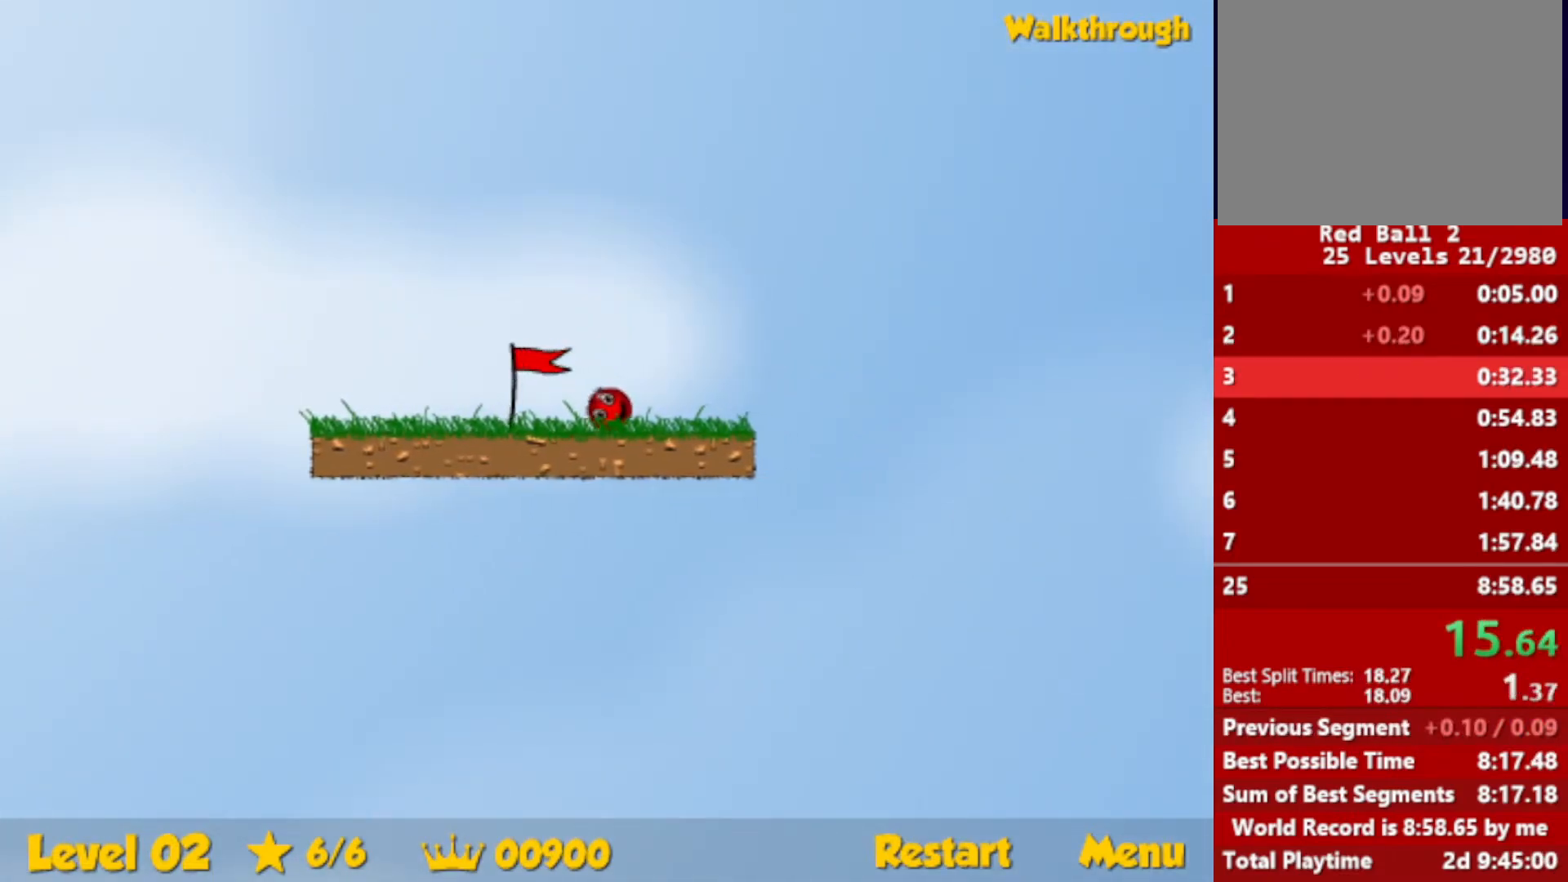
{"keys": ["right"], "events": []}
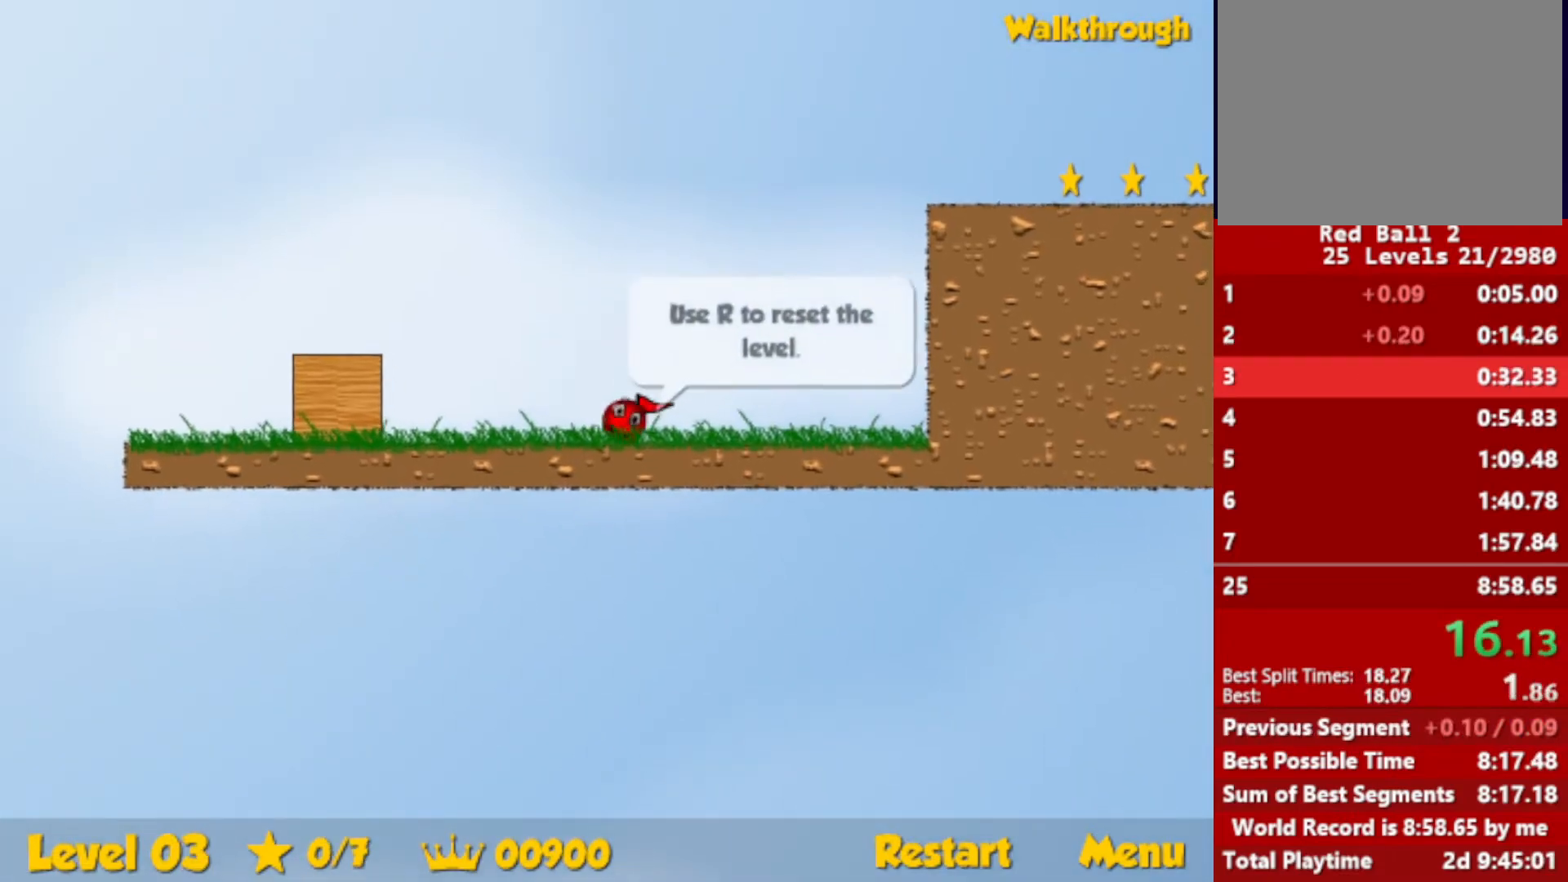
{"keys": ["right"], "events": []}
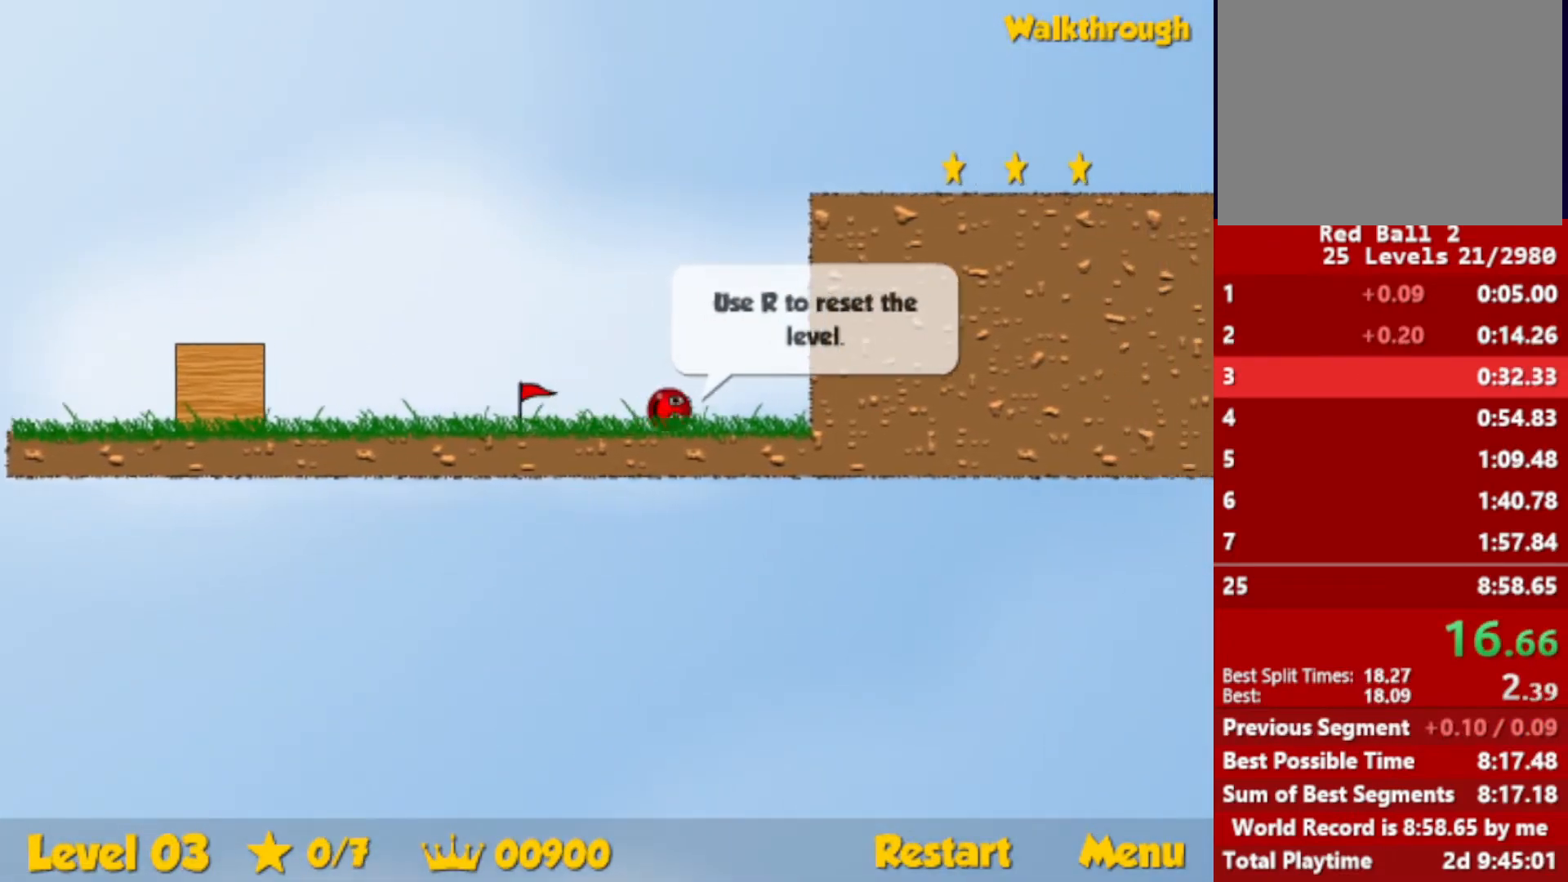
{"keys": ["right", "up"], "events": [[266, "left", "down"], [266, "up", "down"], [283, "right", "up"], [333, "left", "up"], [433, "right", "down"]]}
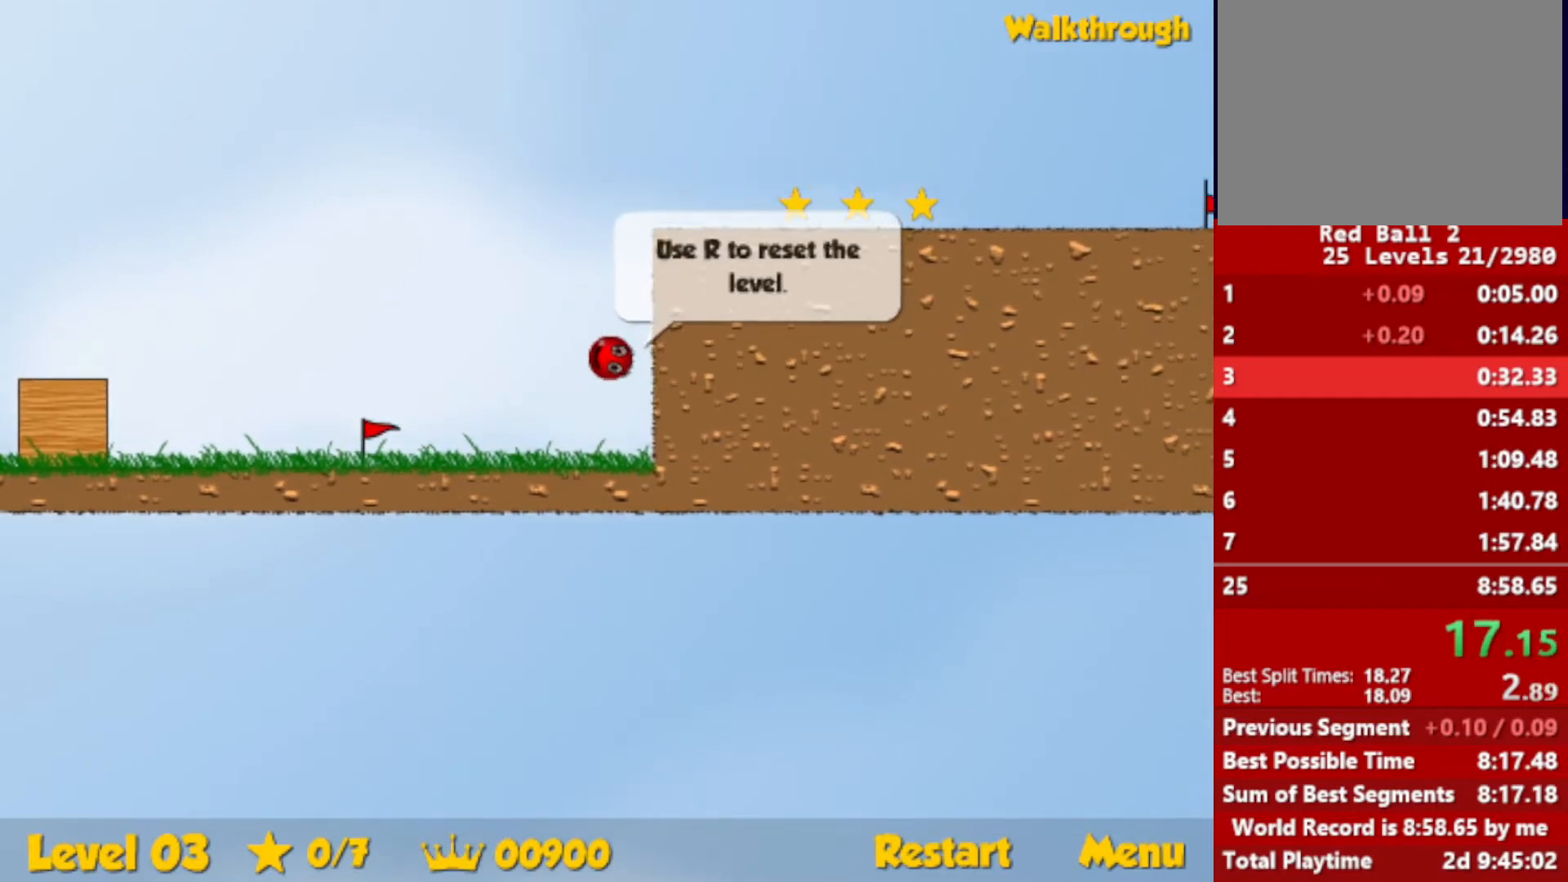
{"keys": ["right"], "events": [[266, "right", "up"], [383, "right", "down"], [500, "up", "up"]]}
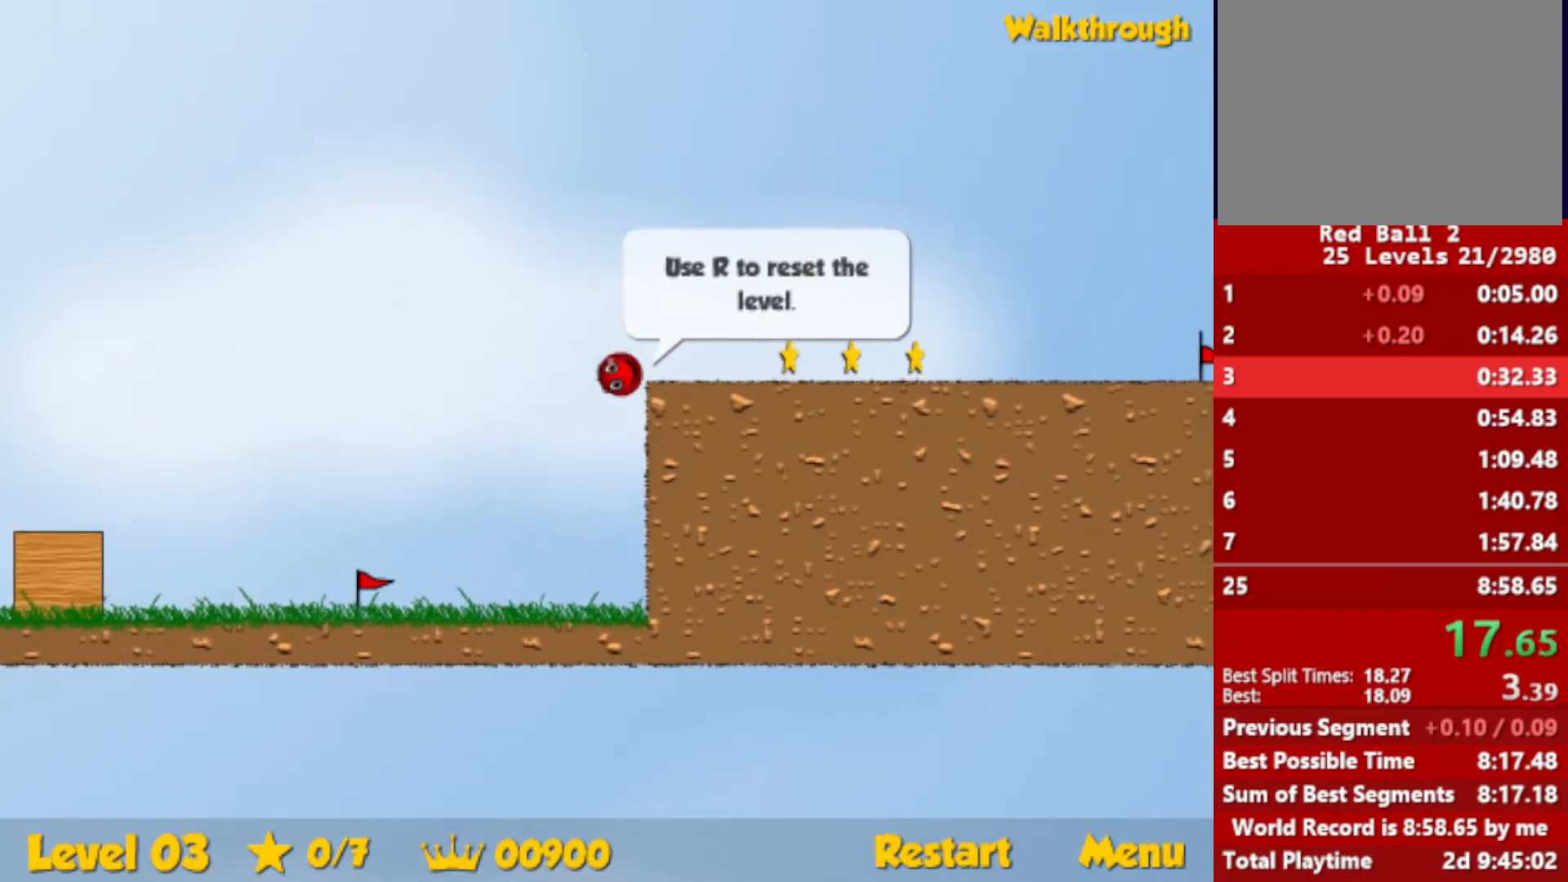
{"keys": ["right"], "events": []}
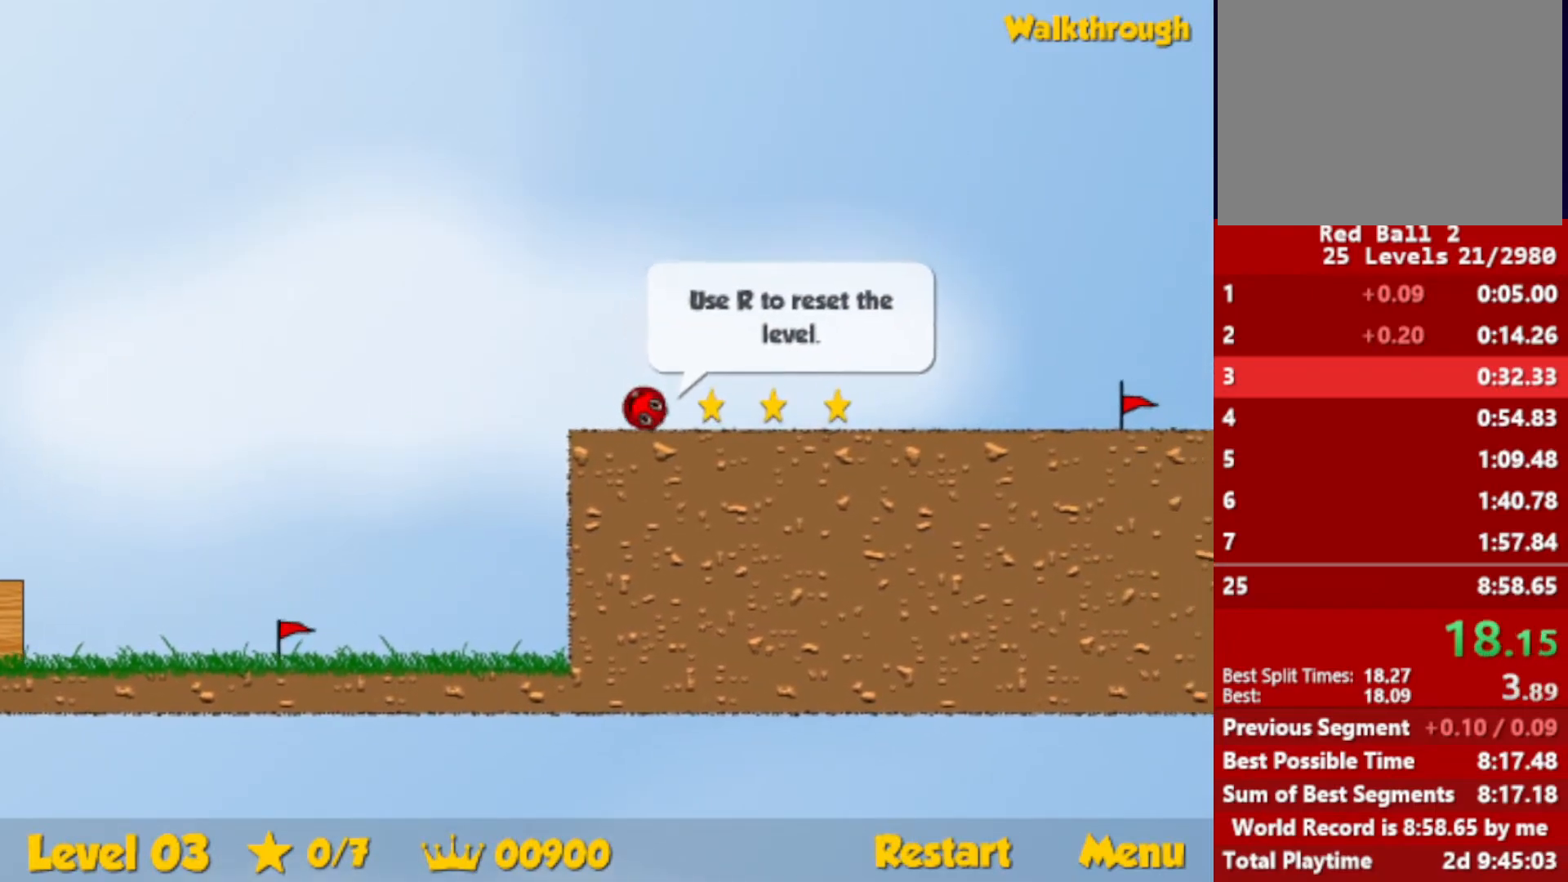
{"keys": ["right"], "events": []}
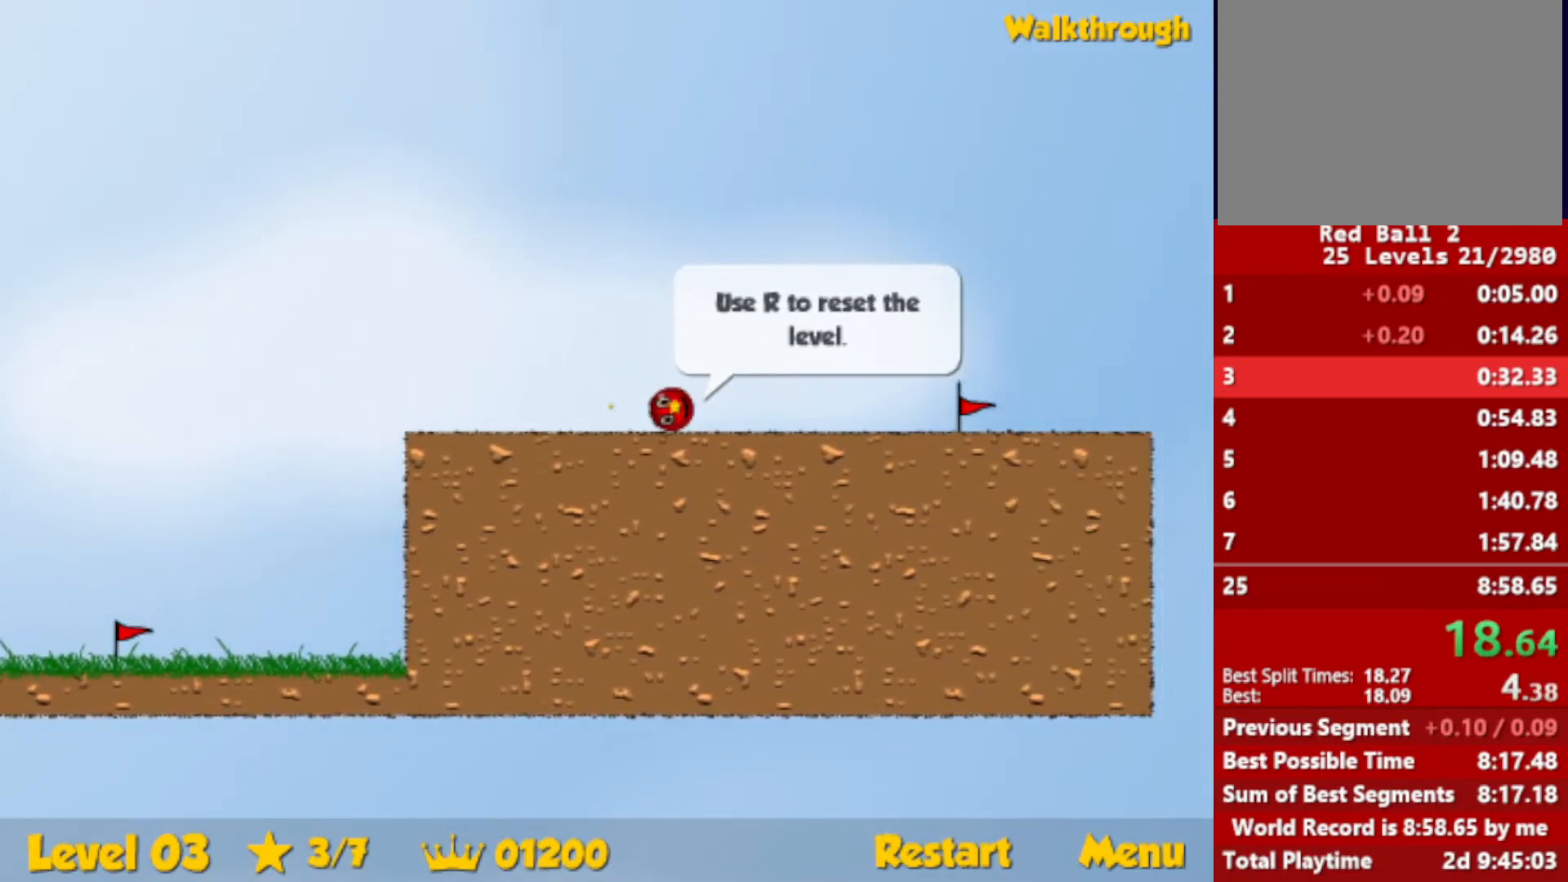
{"keys": ["right"], "events": []}
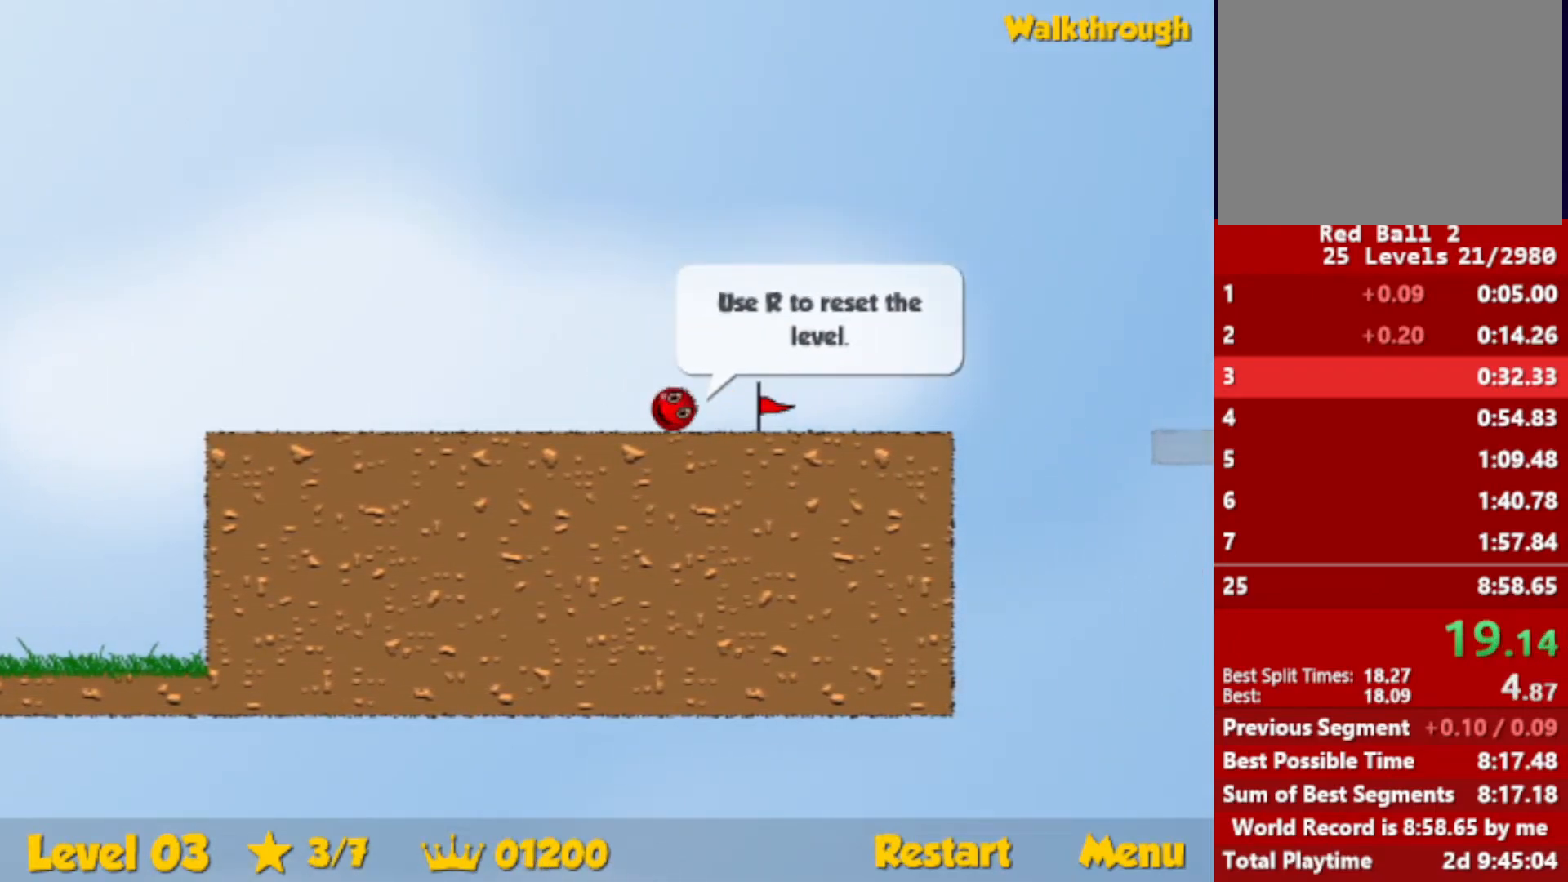
{"keys": ["right"], "events": [[116, "right", "up"], [183, "r", "down"], [183, "right", "down"], [250, "r", "up"]]}
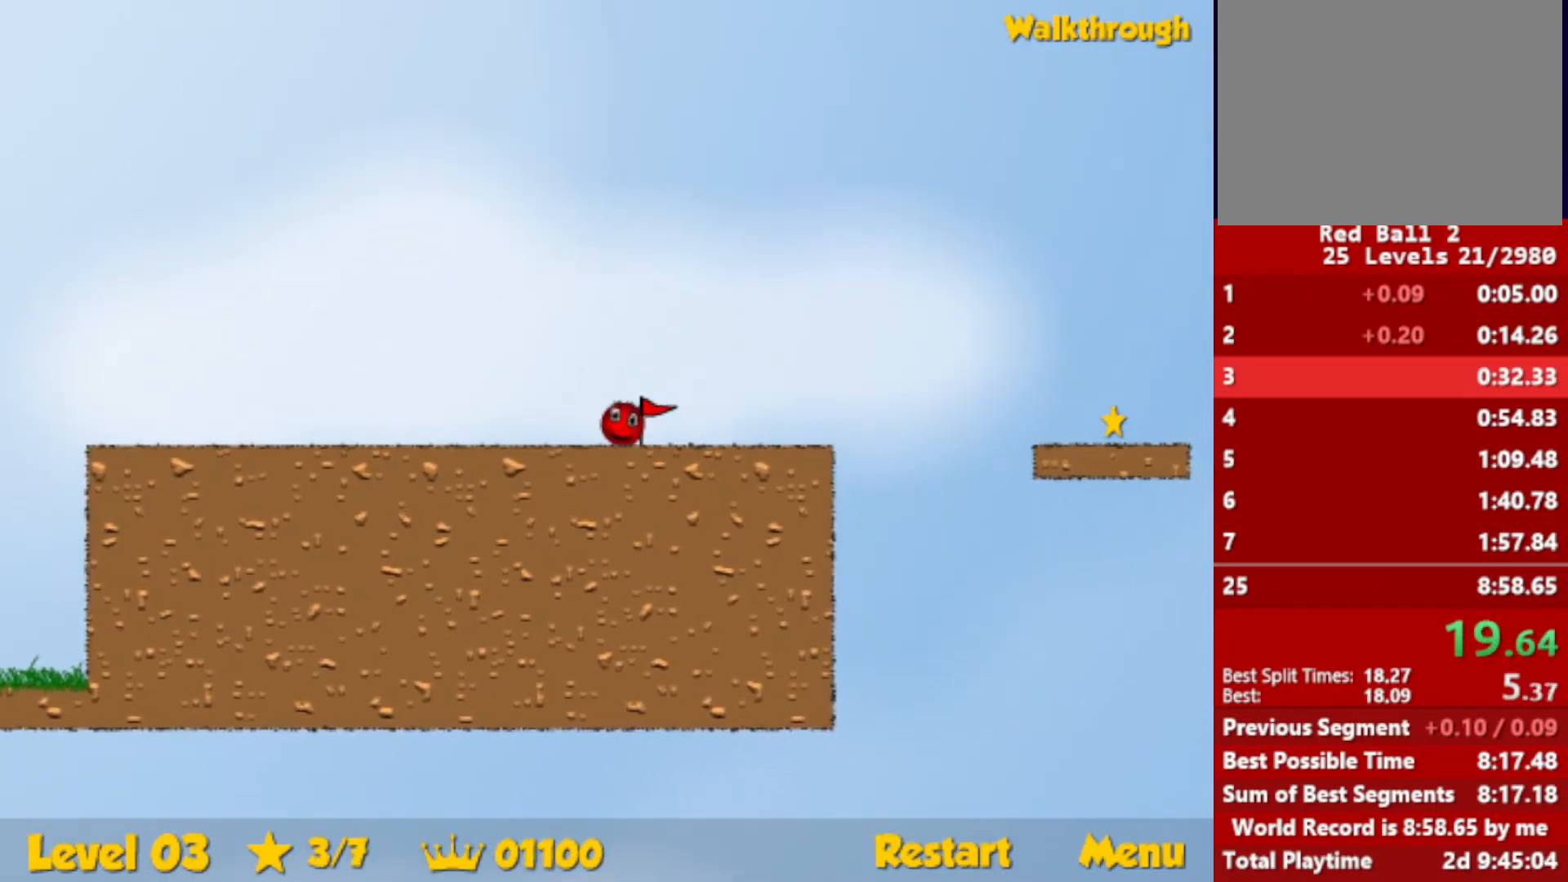
{"keys": ["right"], "events": [[350, "up", "down"], [400, "up", "up"]]}
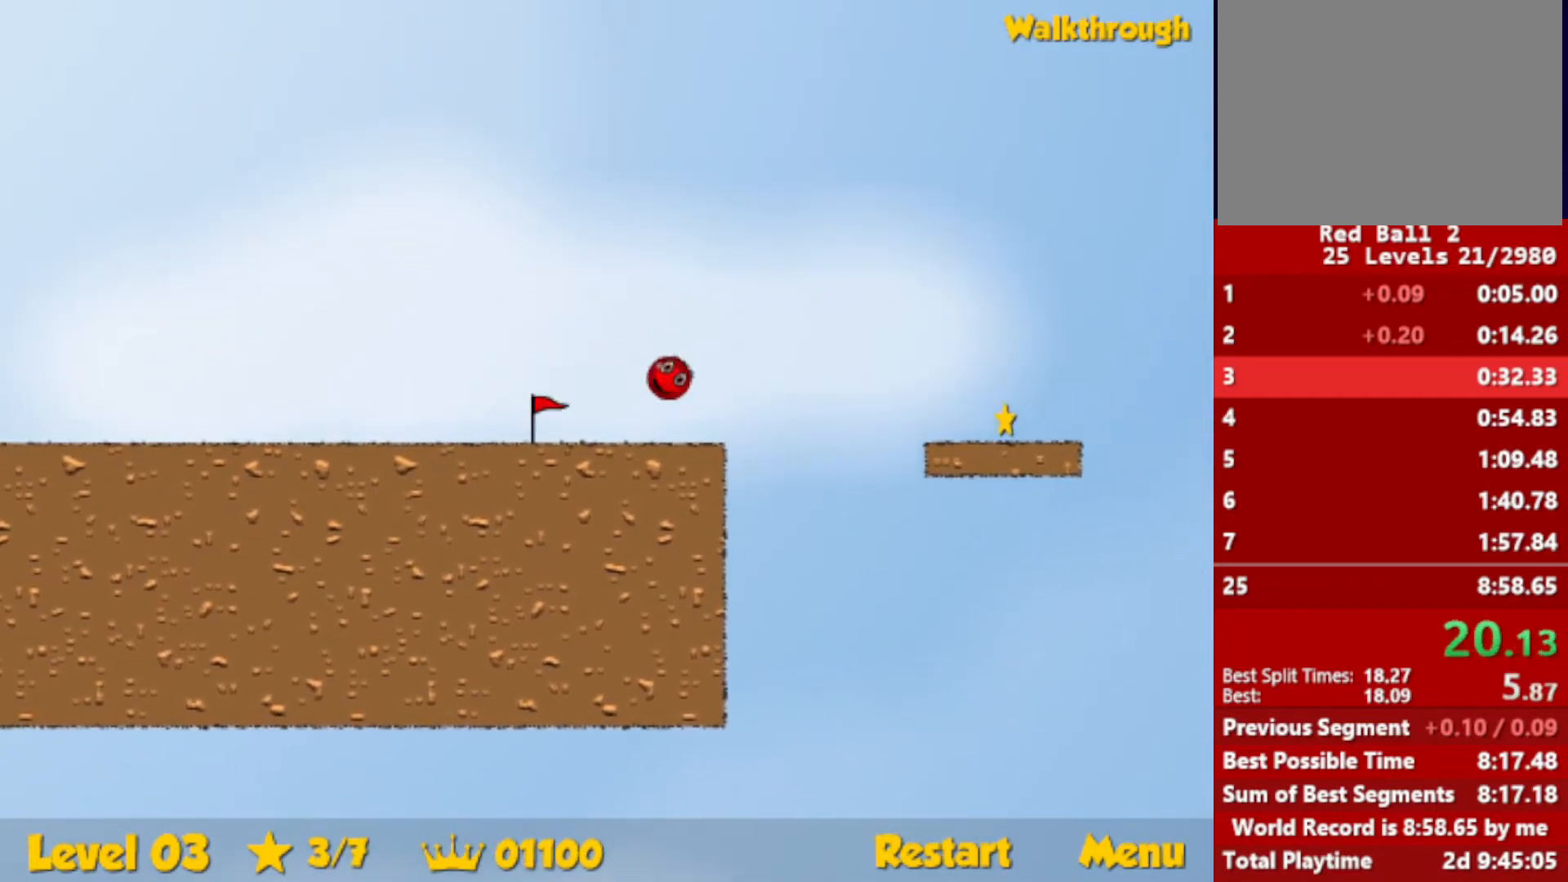
{"keys": ["down", "right"], "events": [[83, "down", "down"]]}
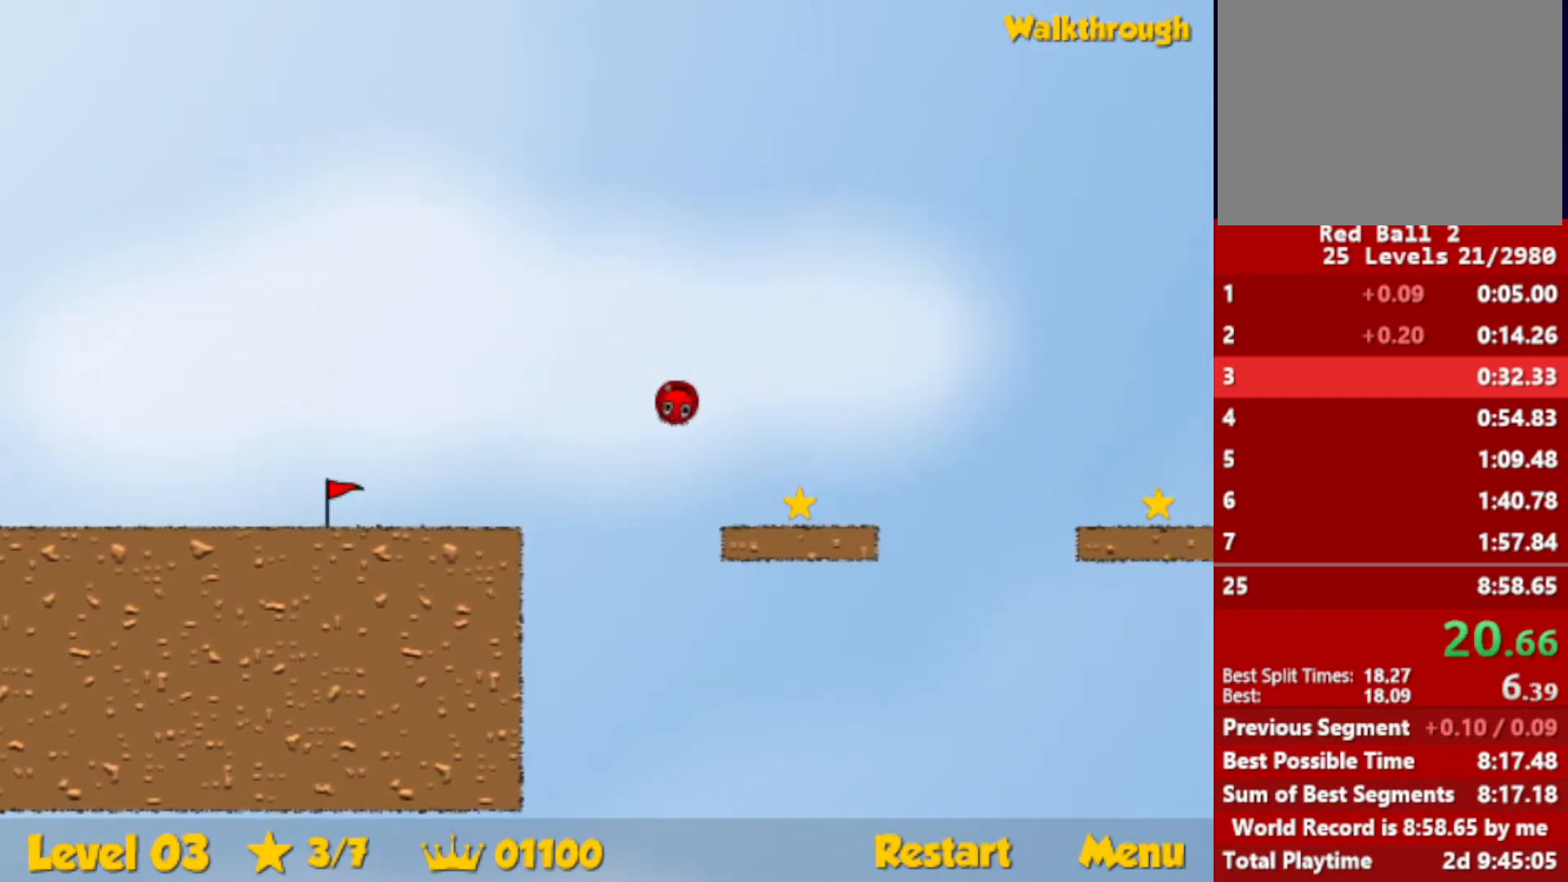
{"keys": ["down", "right"], "events": []}
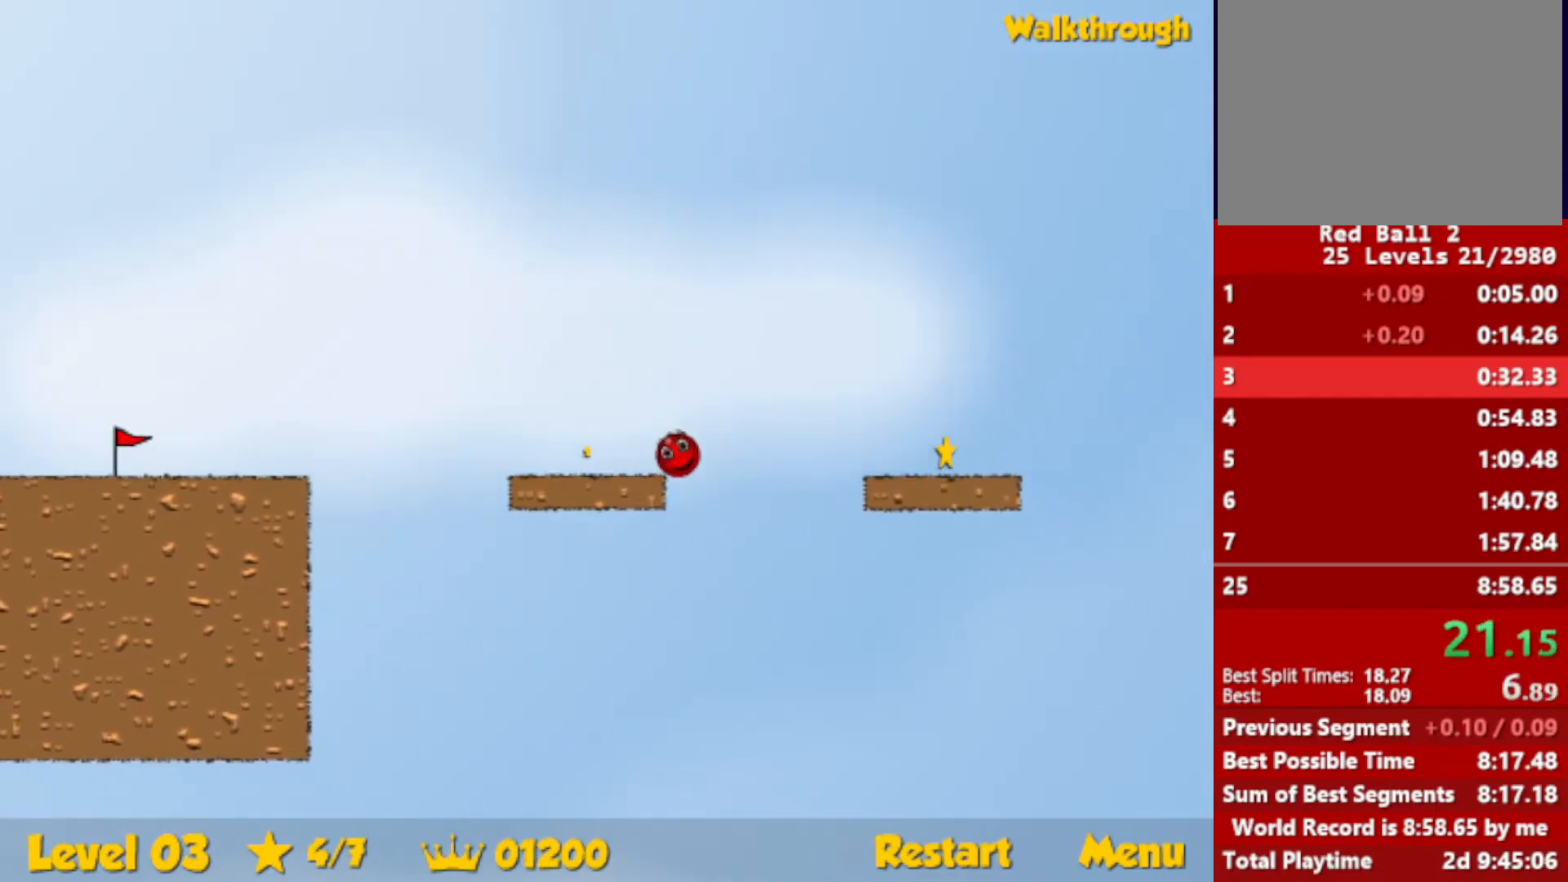
{"keys": [], "events": [[16, "up", "down"], [66, "down", "up"], [83, "up", "up"], [416, "right", "up"]]}
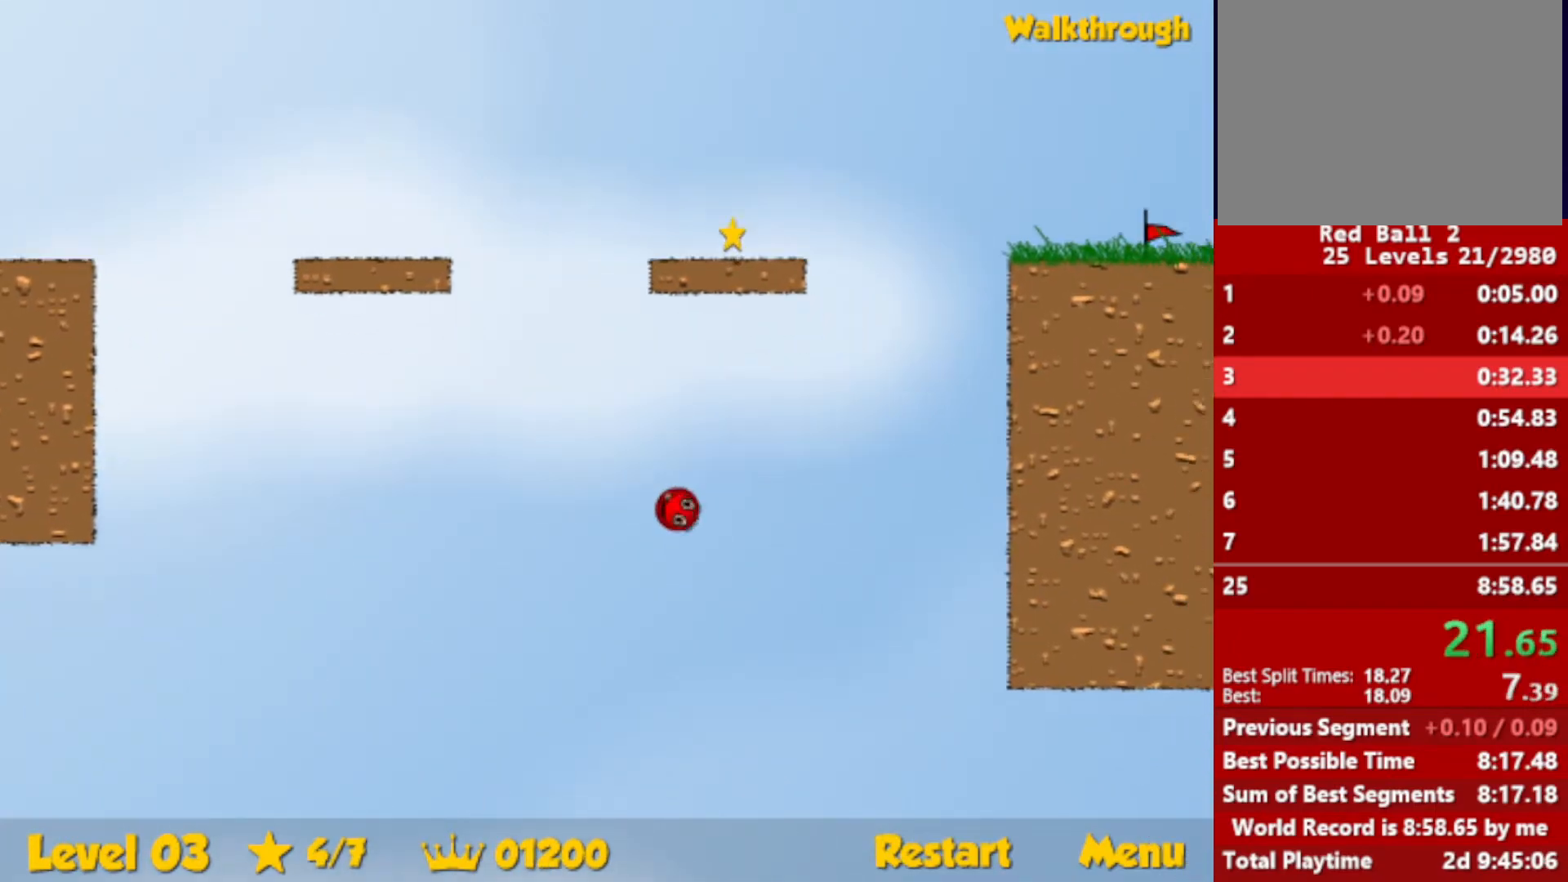
{"keys": [], "events": []}
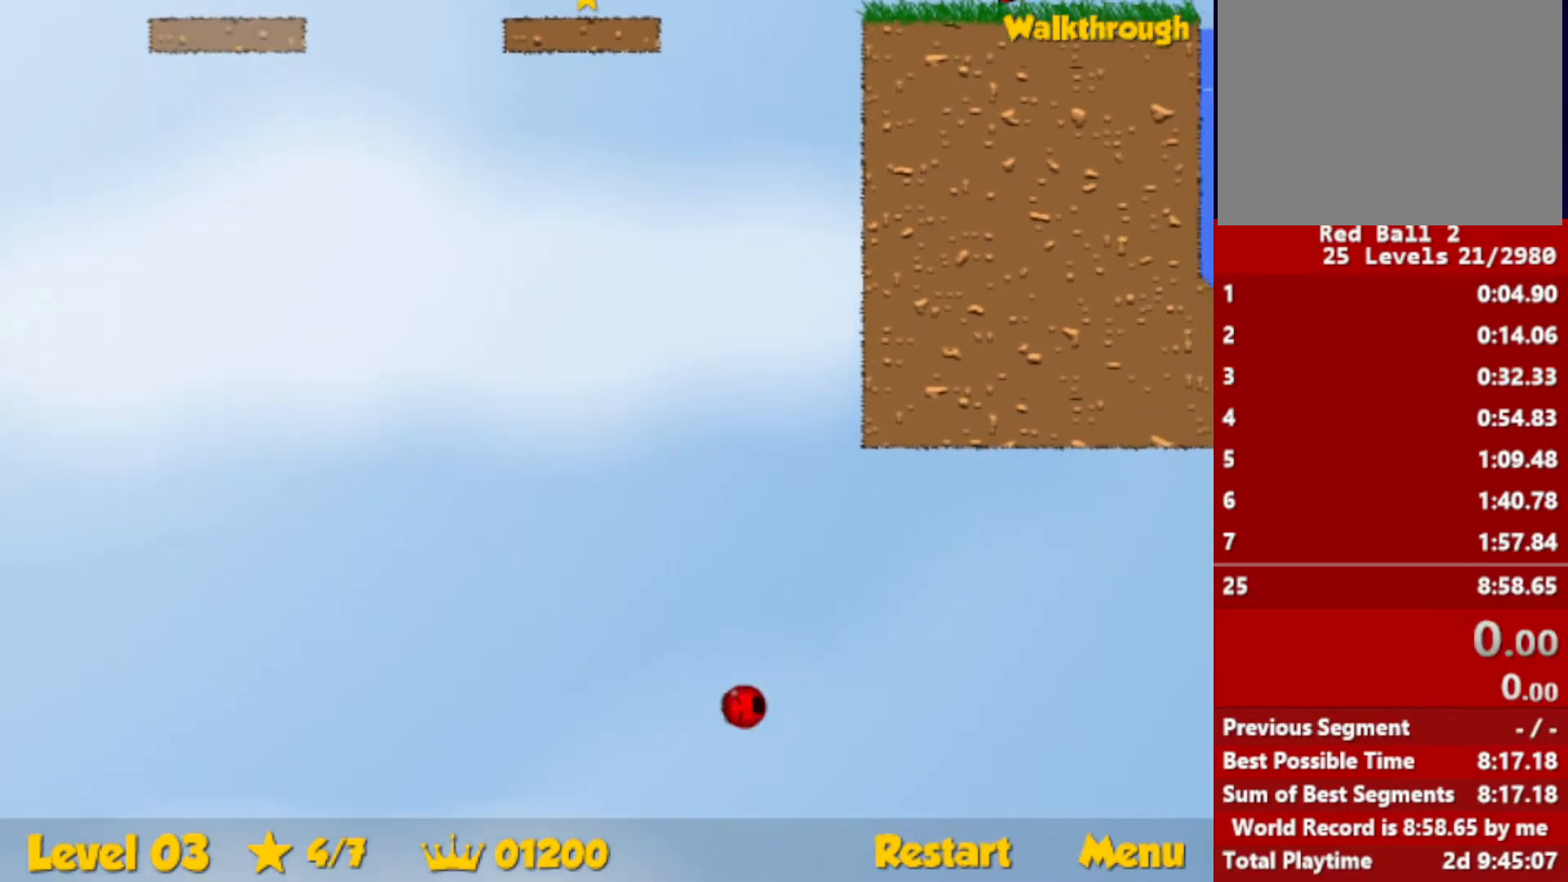
{"keys": [], "events": []}
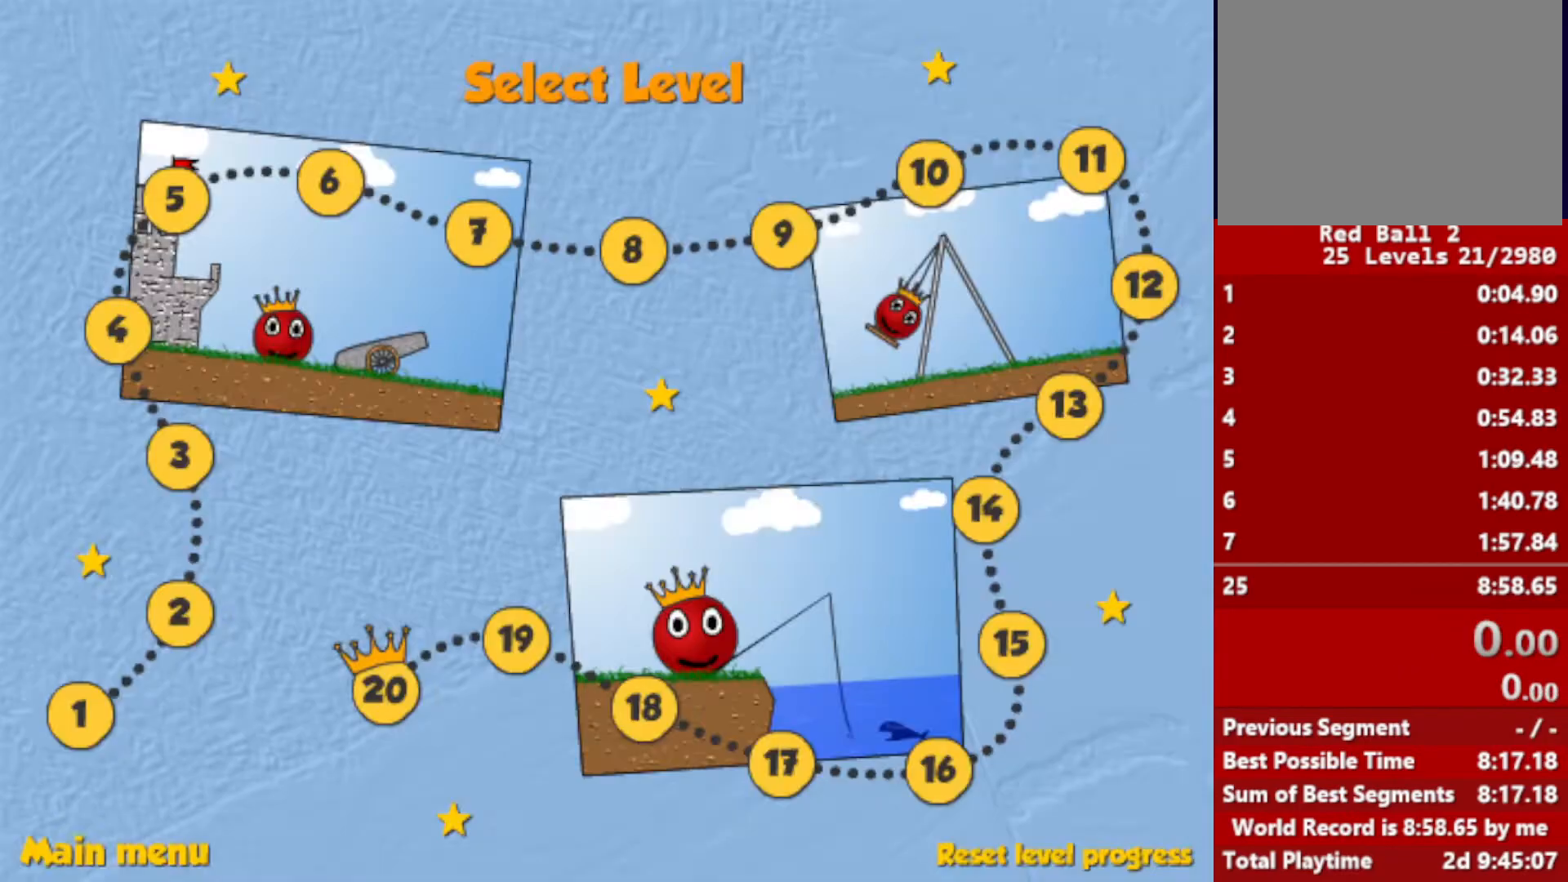
{"keys": ["right"], "events": [[500, "right", "down"]]}
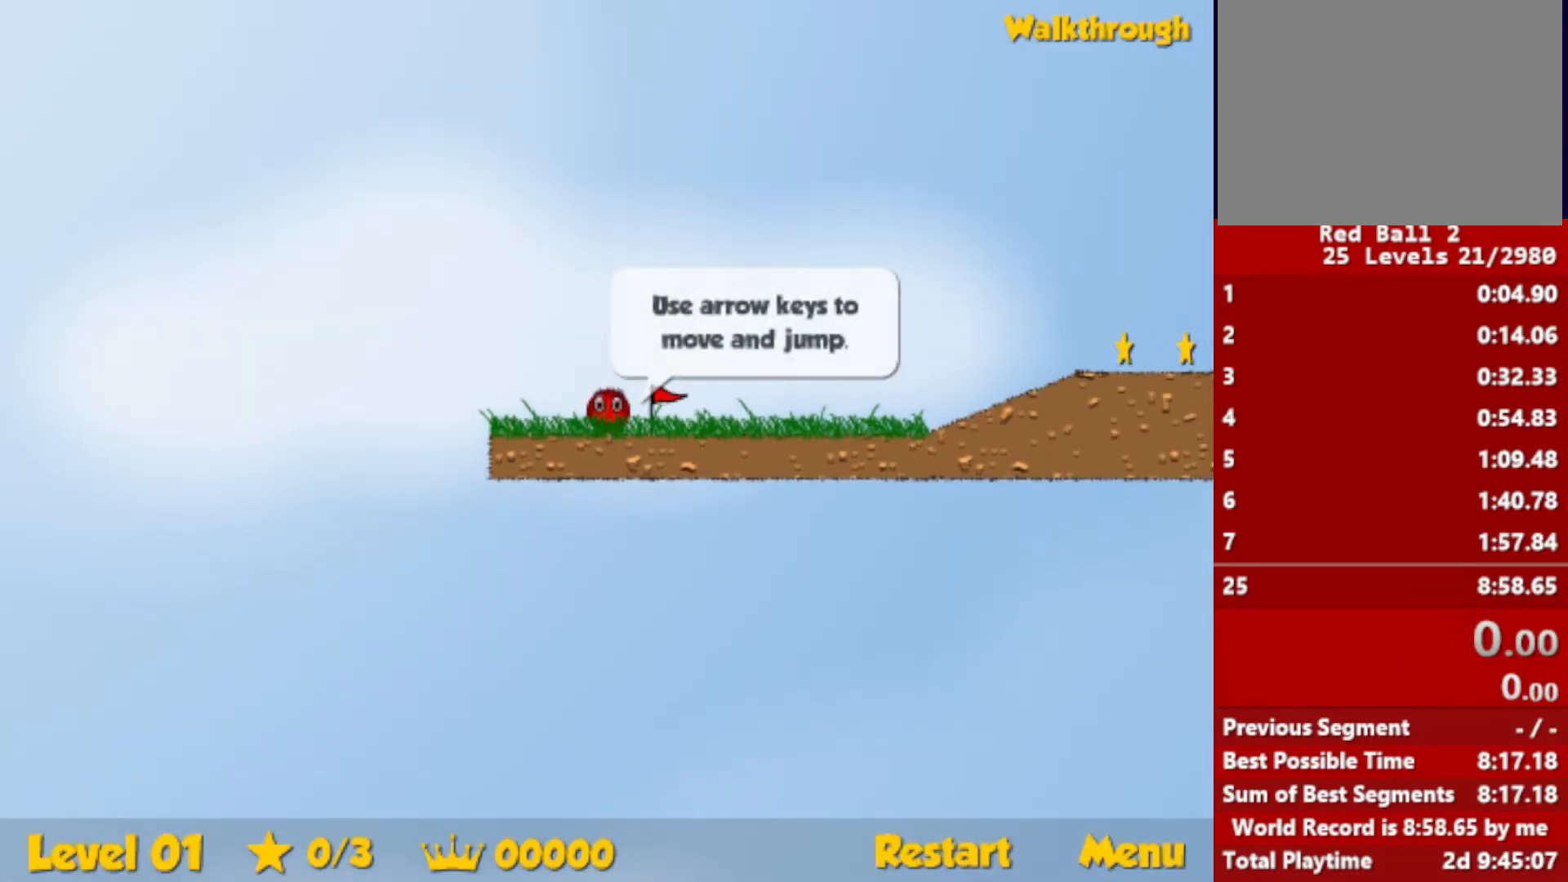
{"keys": ["right"], "events": []}
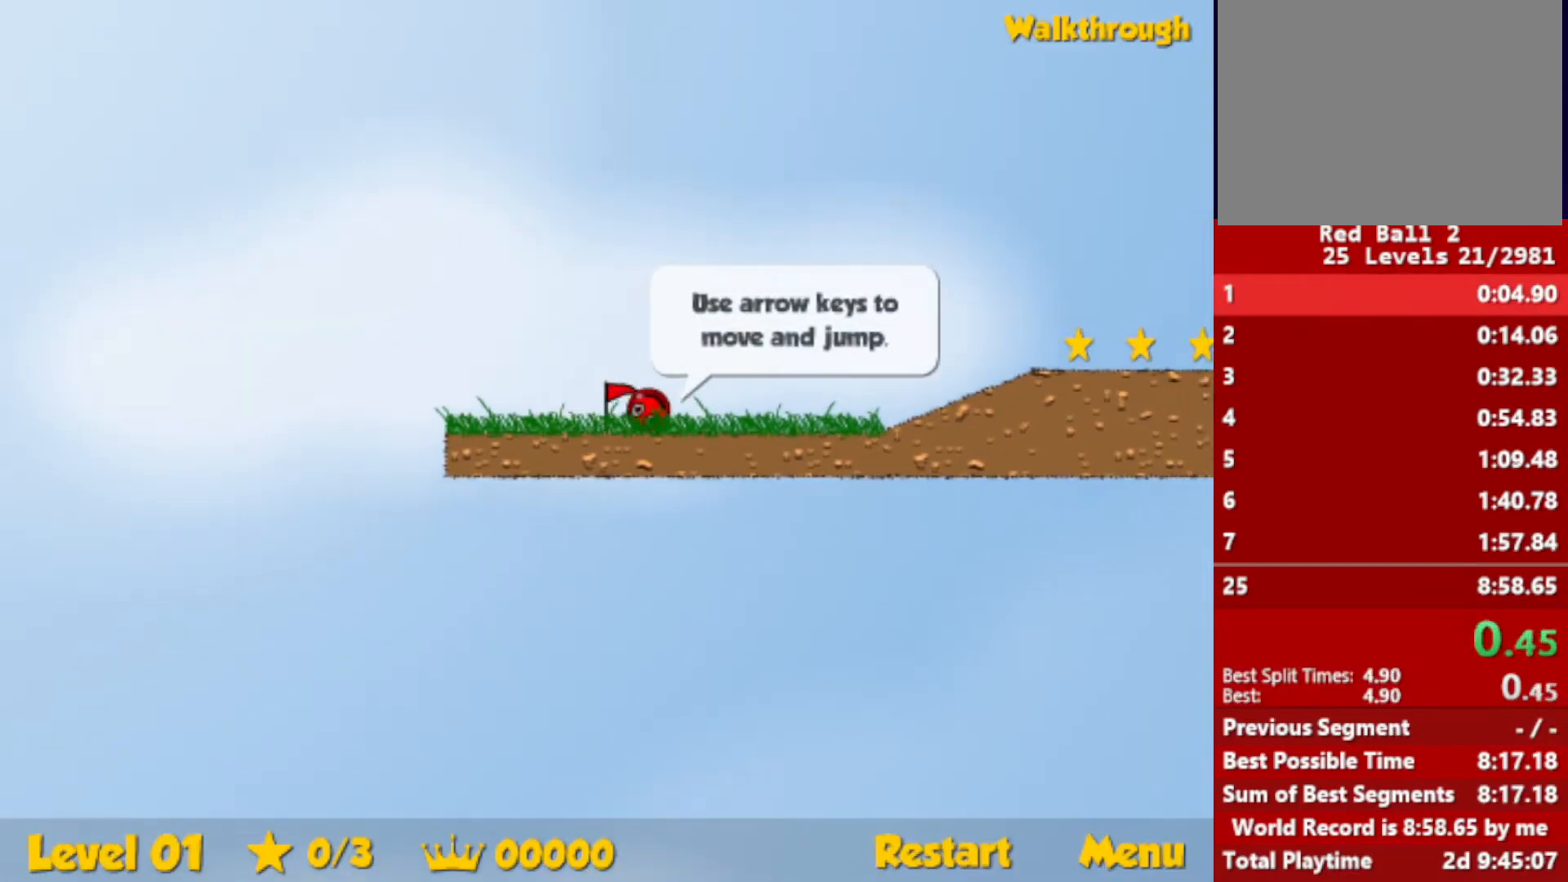
{"keys": ["right"], "events": [[450, "up", "down"], [483, "up", "up"]]}
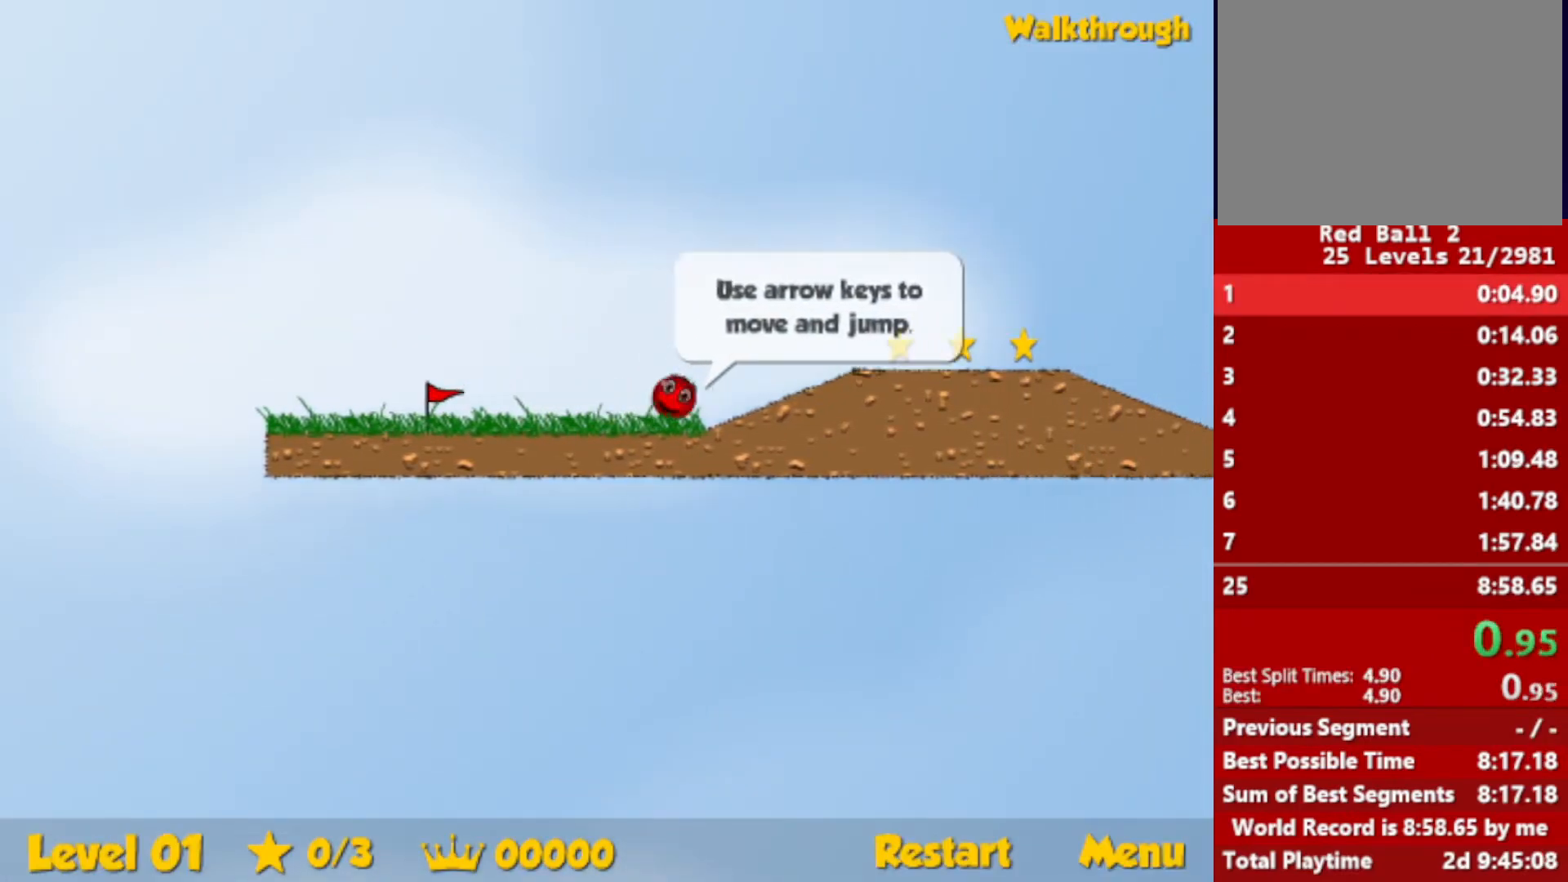
{"keys": ["right", "up"], "events": [[300, "up", "down"]]}
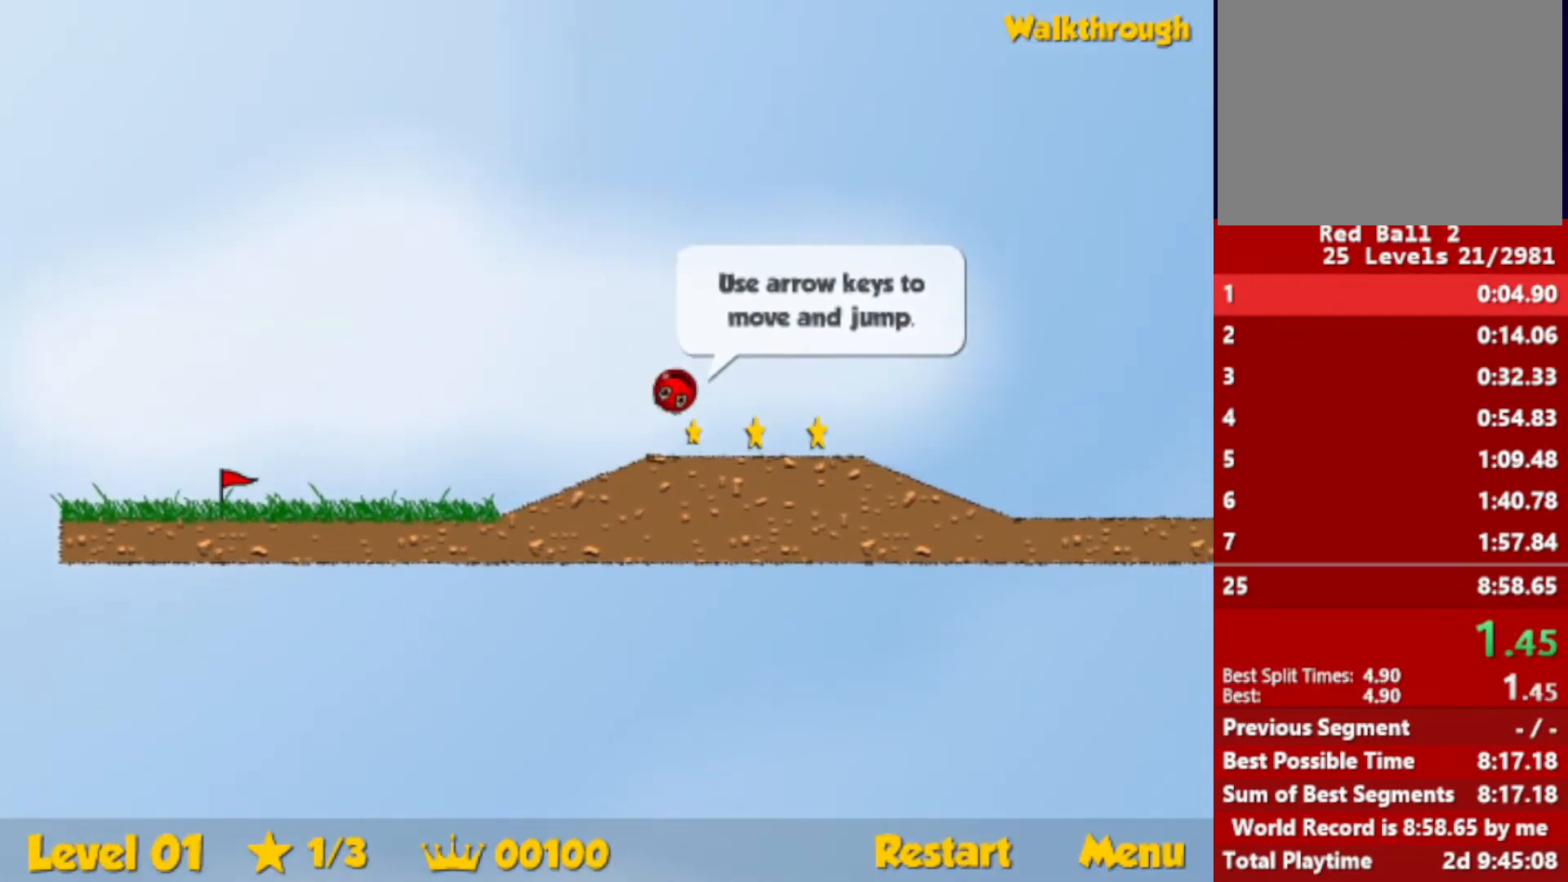
{"keys": ["right"], "events": [[50, "up", "up"]]}
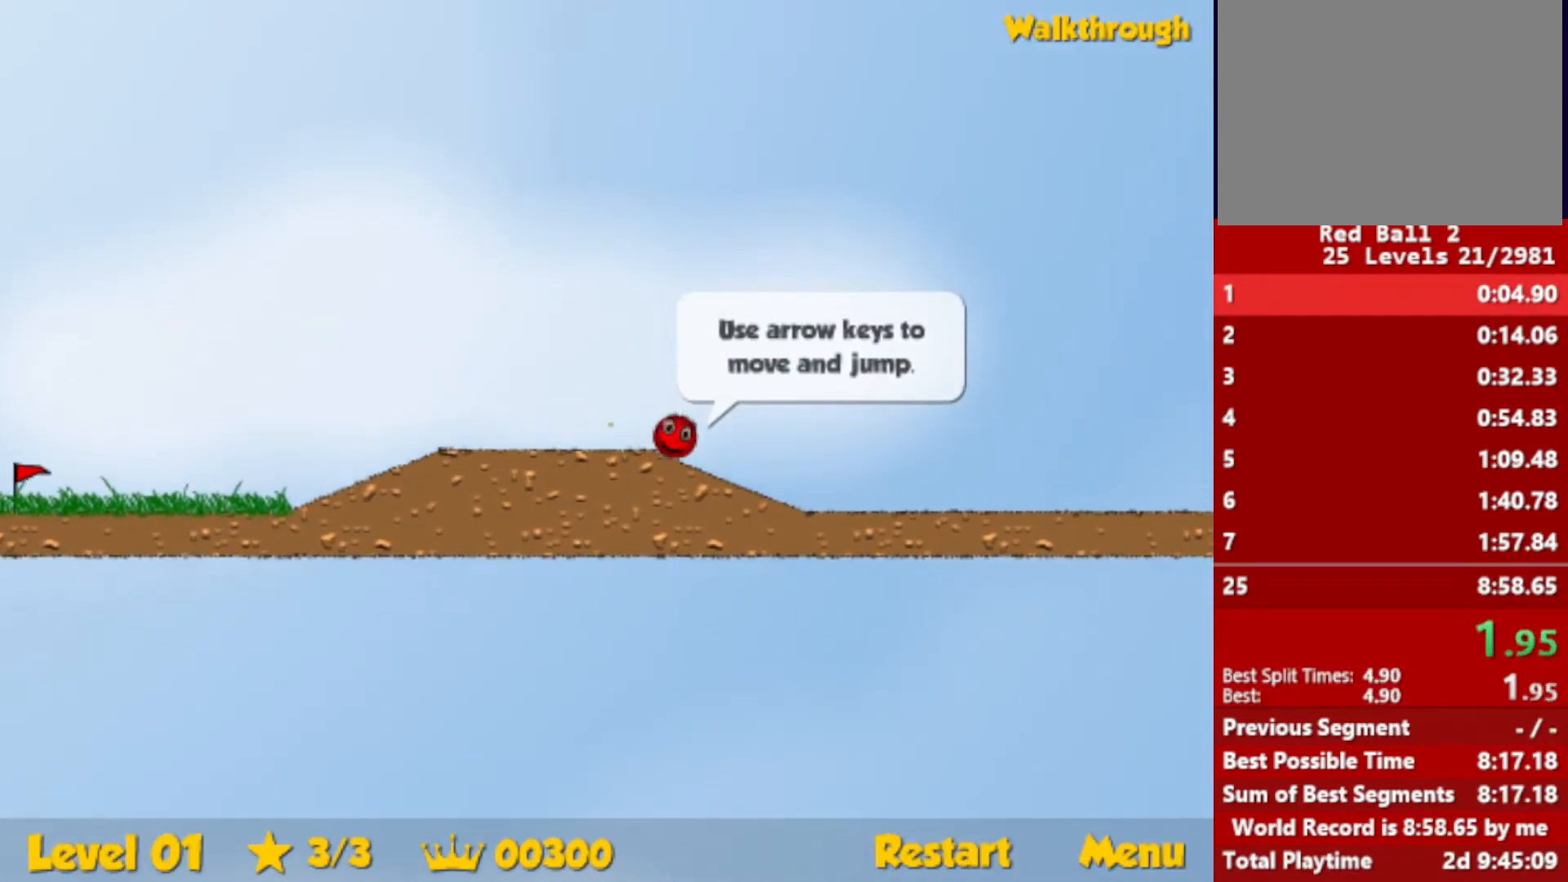
{"keys": ["right", "up"], "events": [[316, "up", "down"]]}
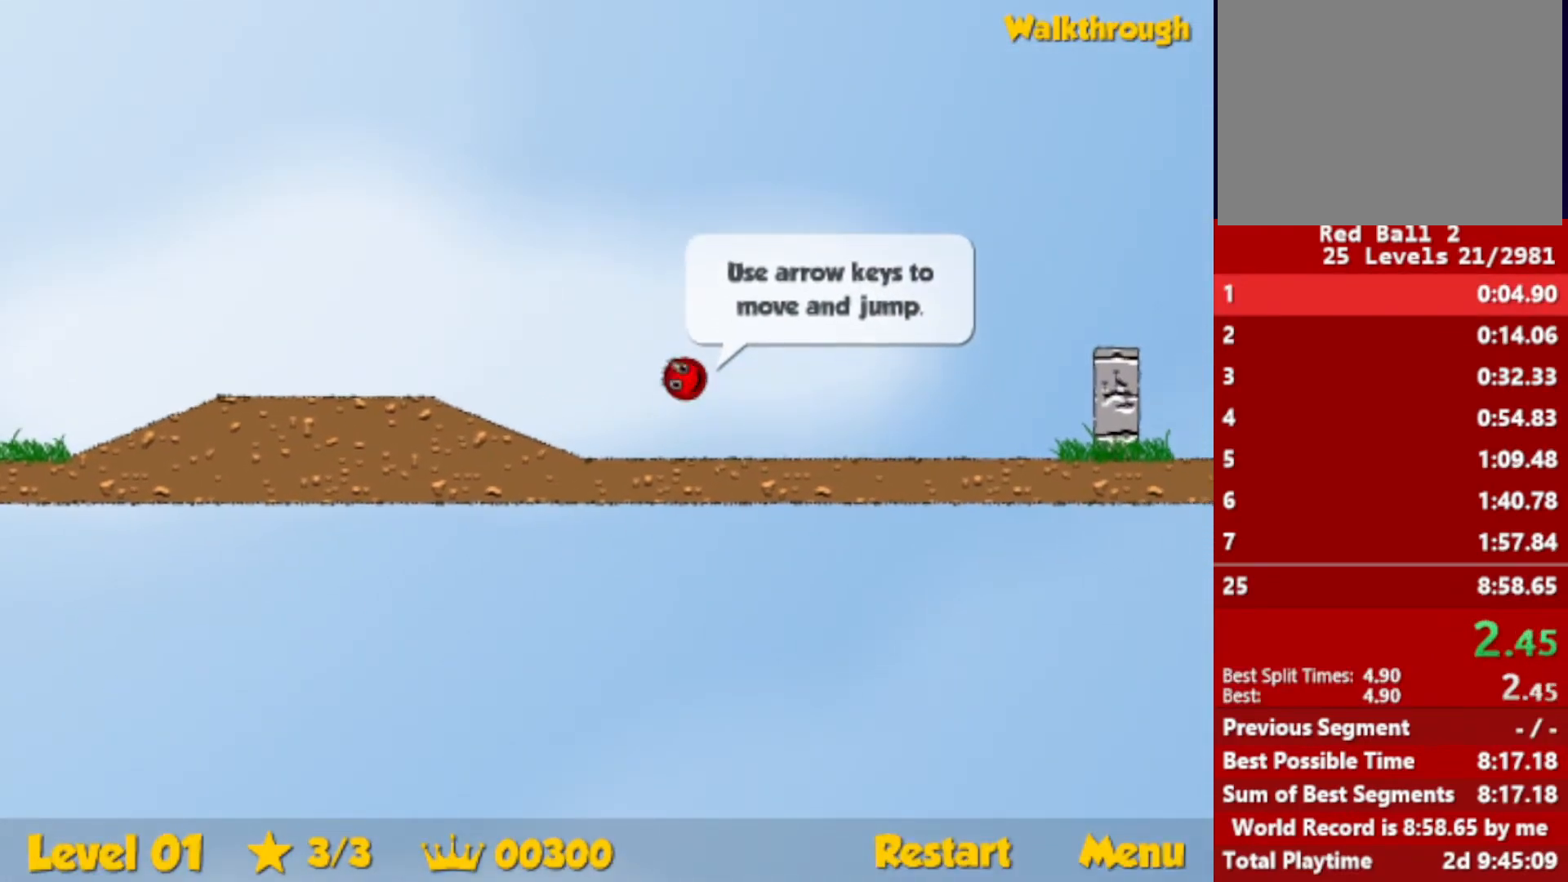
{"keys": ["right"], "events": [[400, "up", "up"]]}
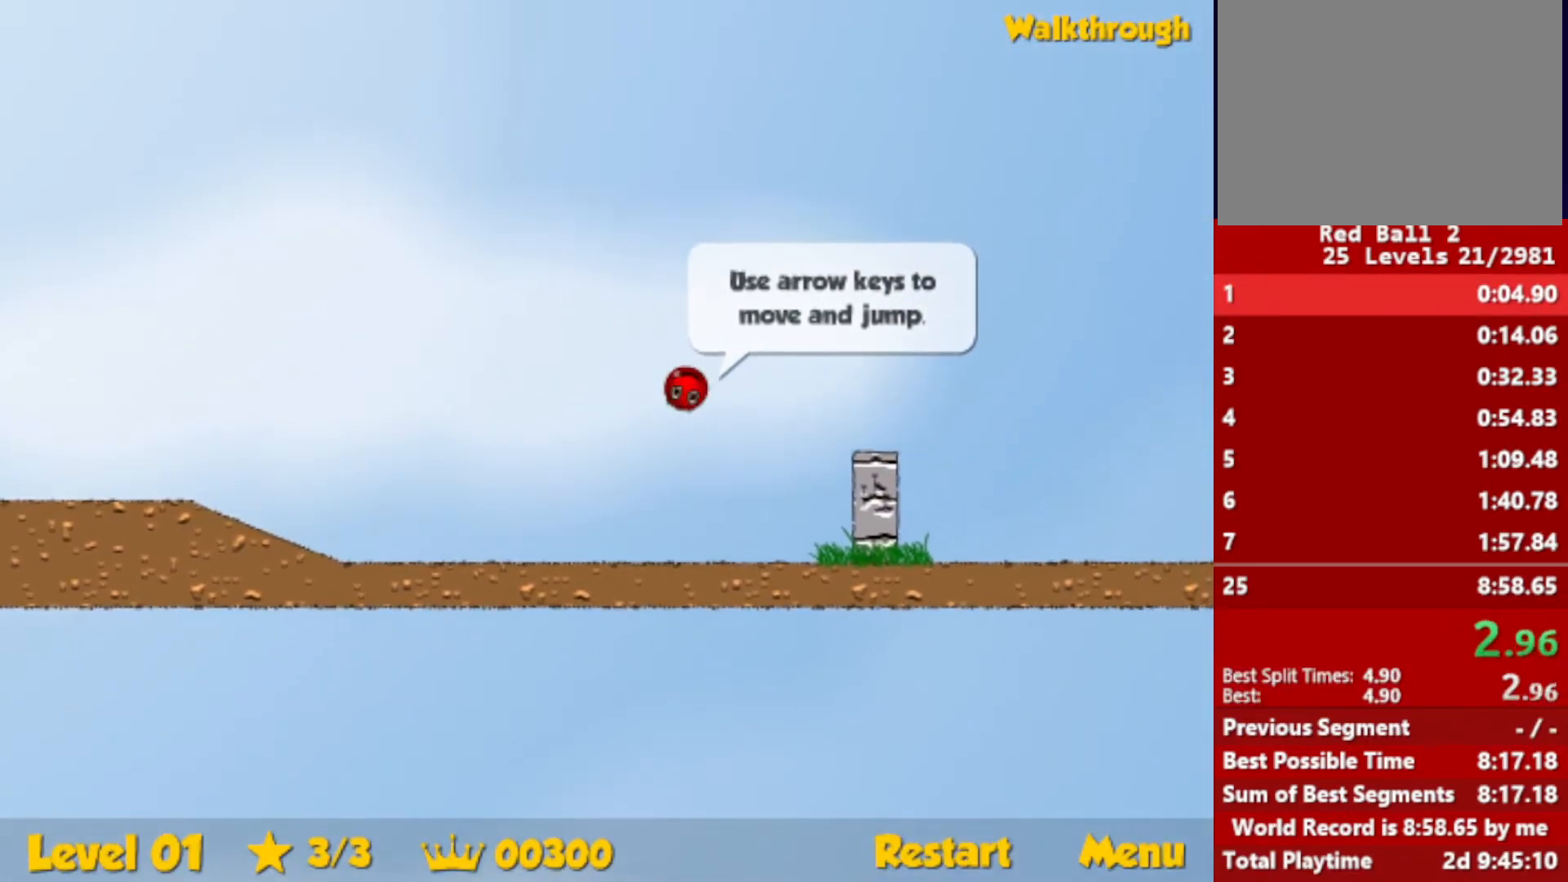
{"keys": ["right", "up"], "events": [[483, "up", "down"]]}
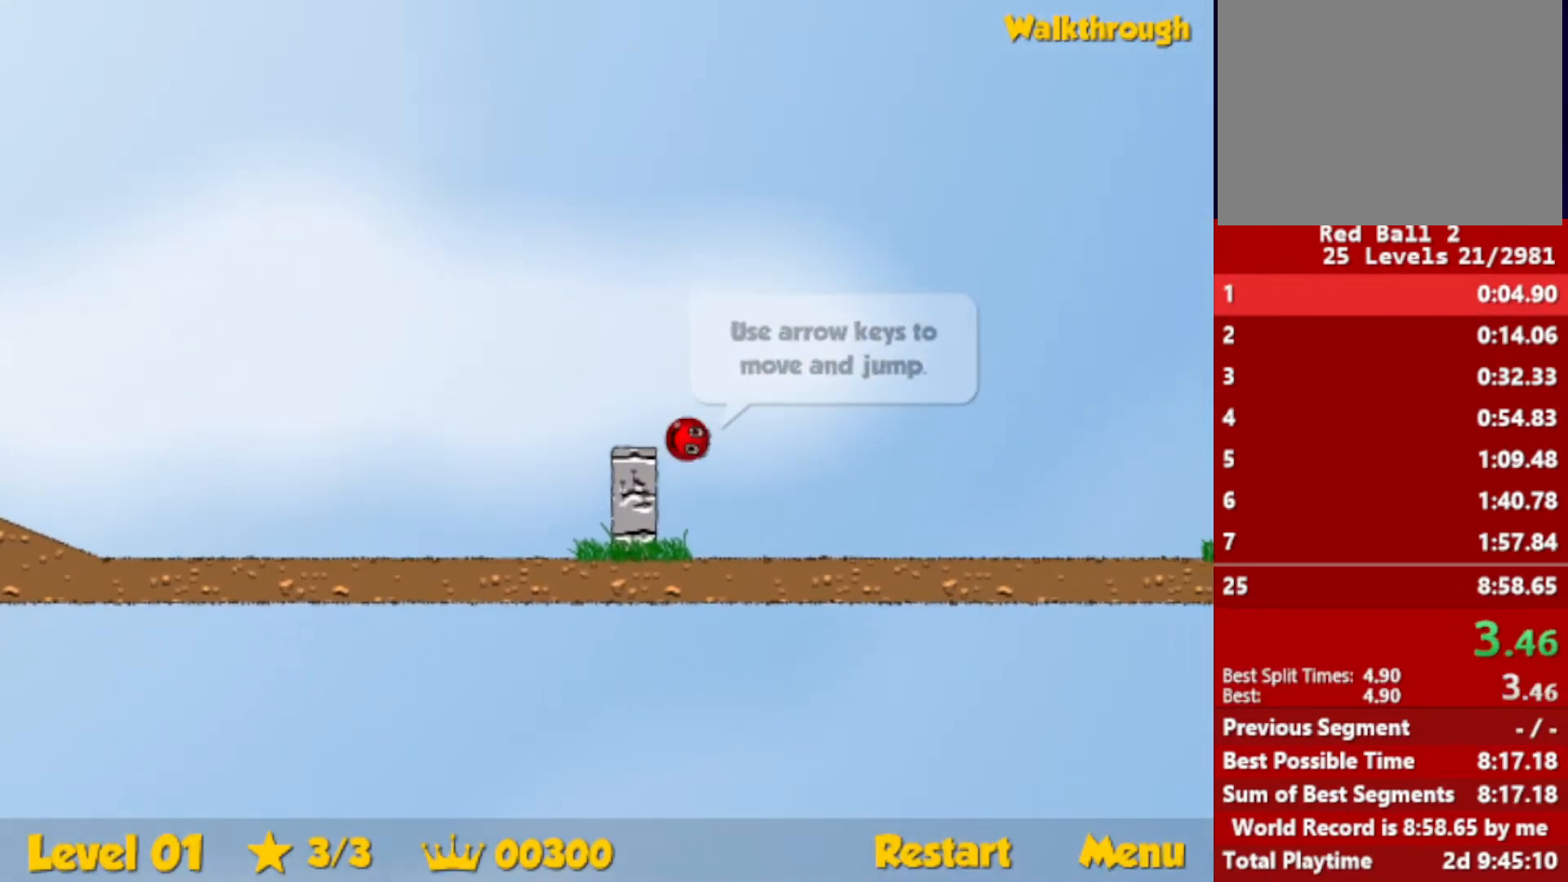
{"keys": ["right", "up"], "events": []}
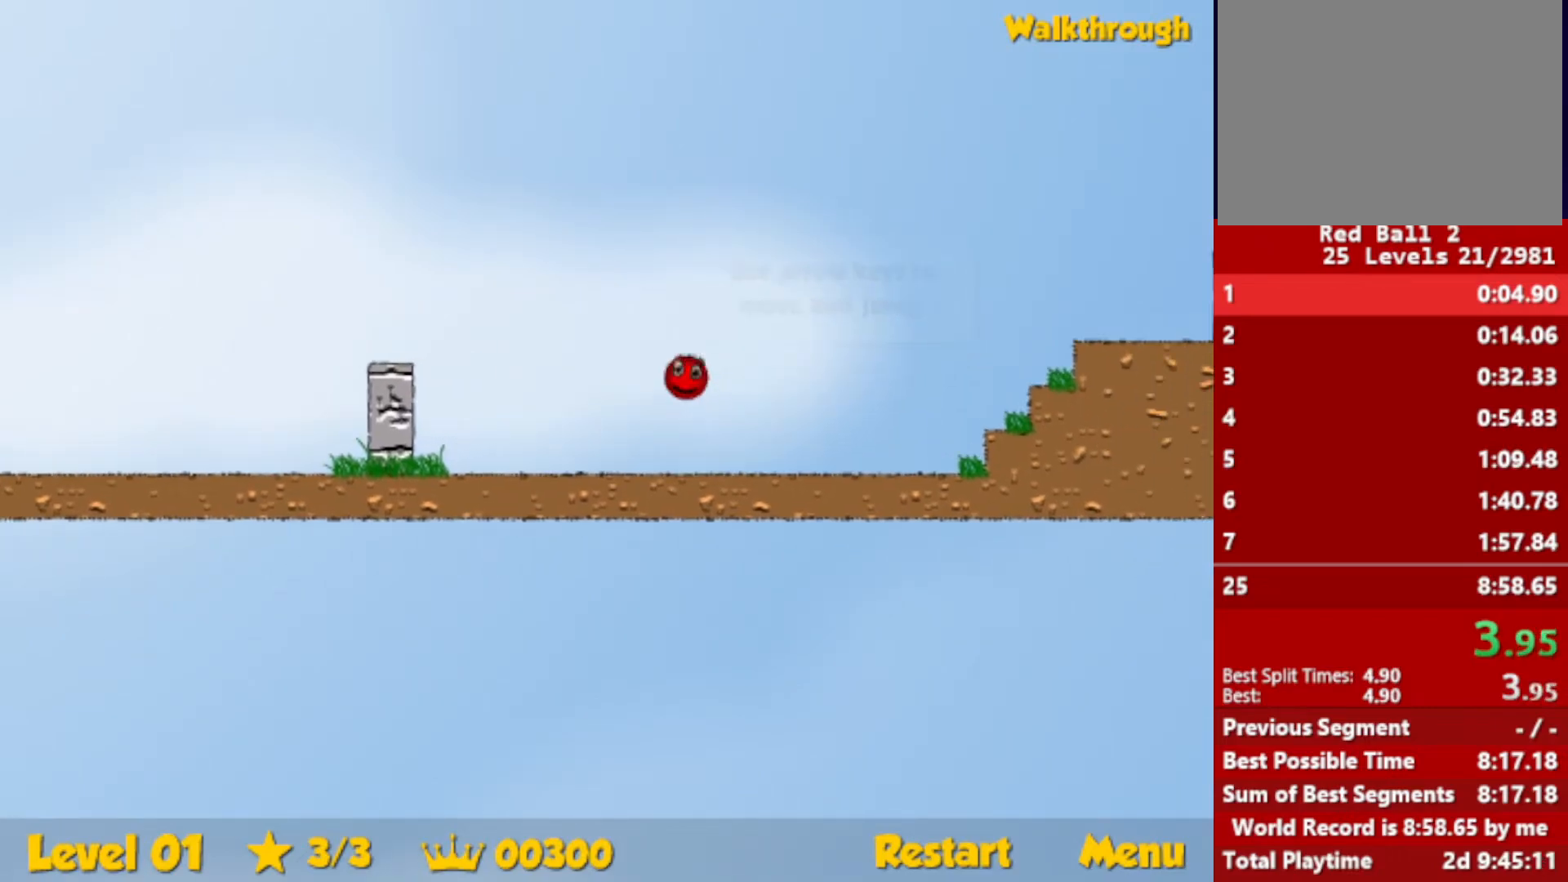
{"keys": ["right"], "events": [[450, "up", "up"]]}
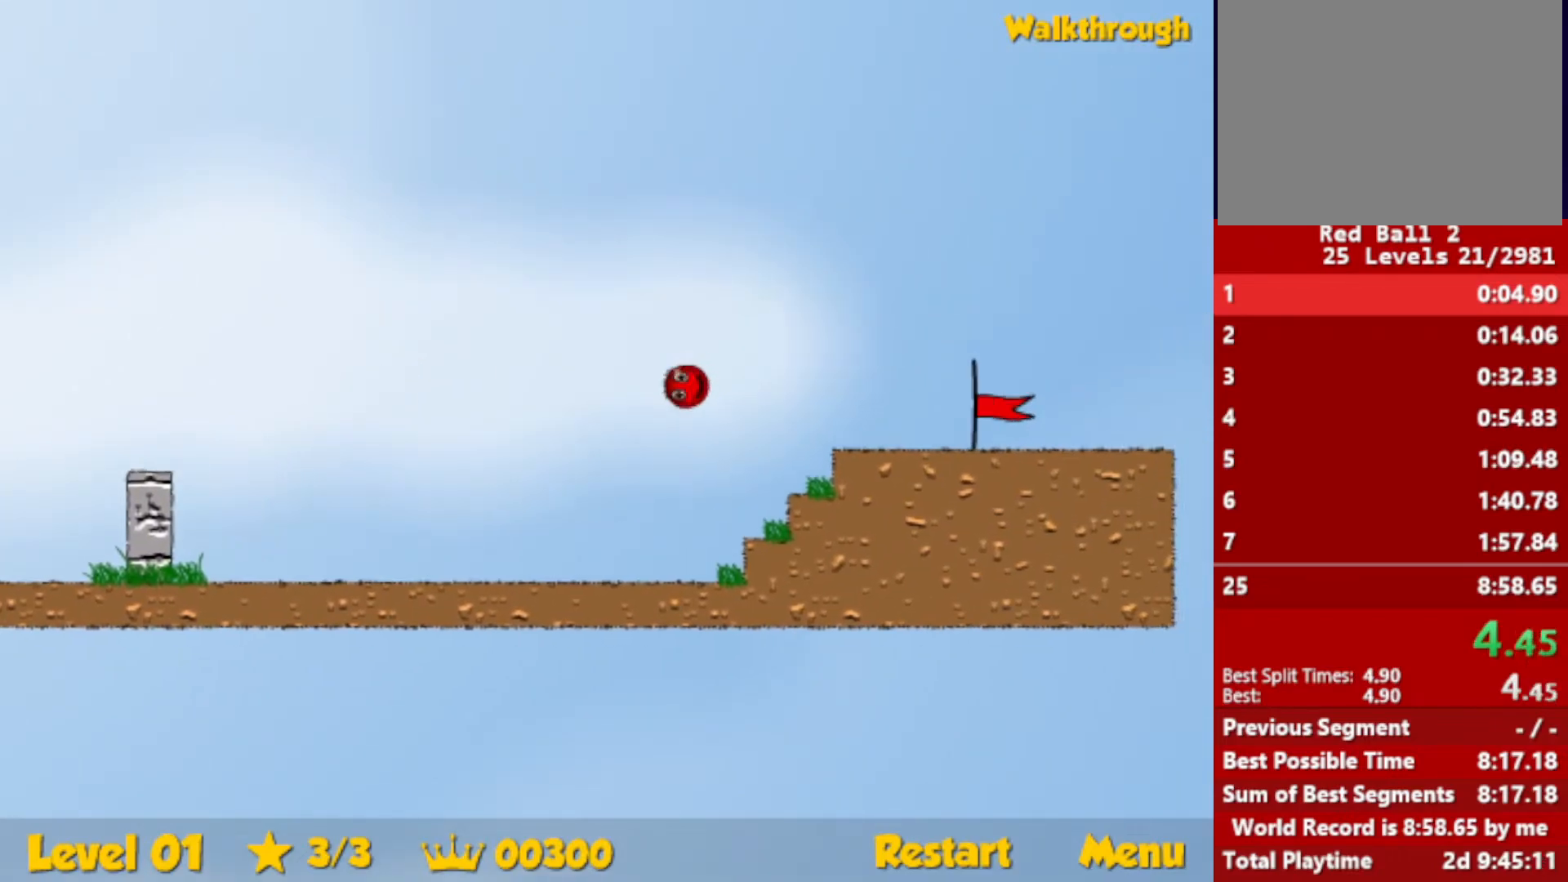
{"keys": ["right"], "events": []}
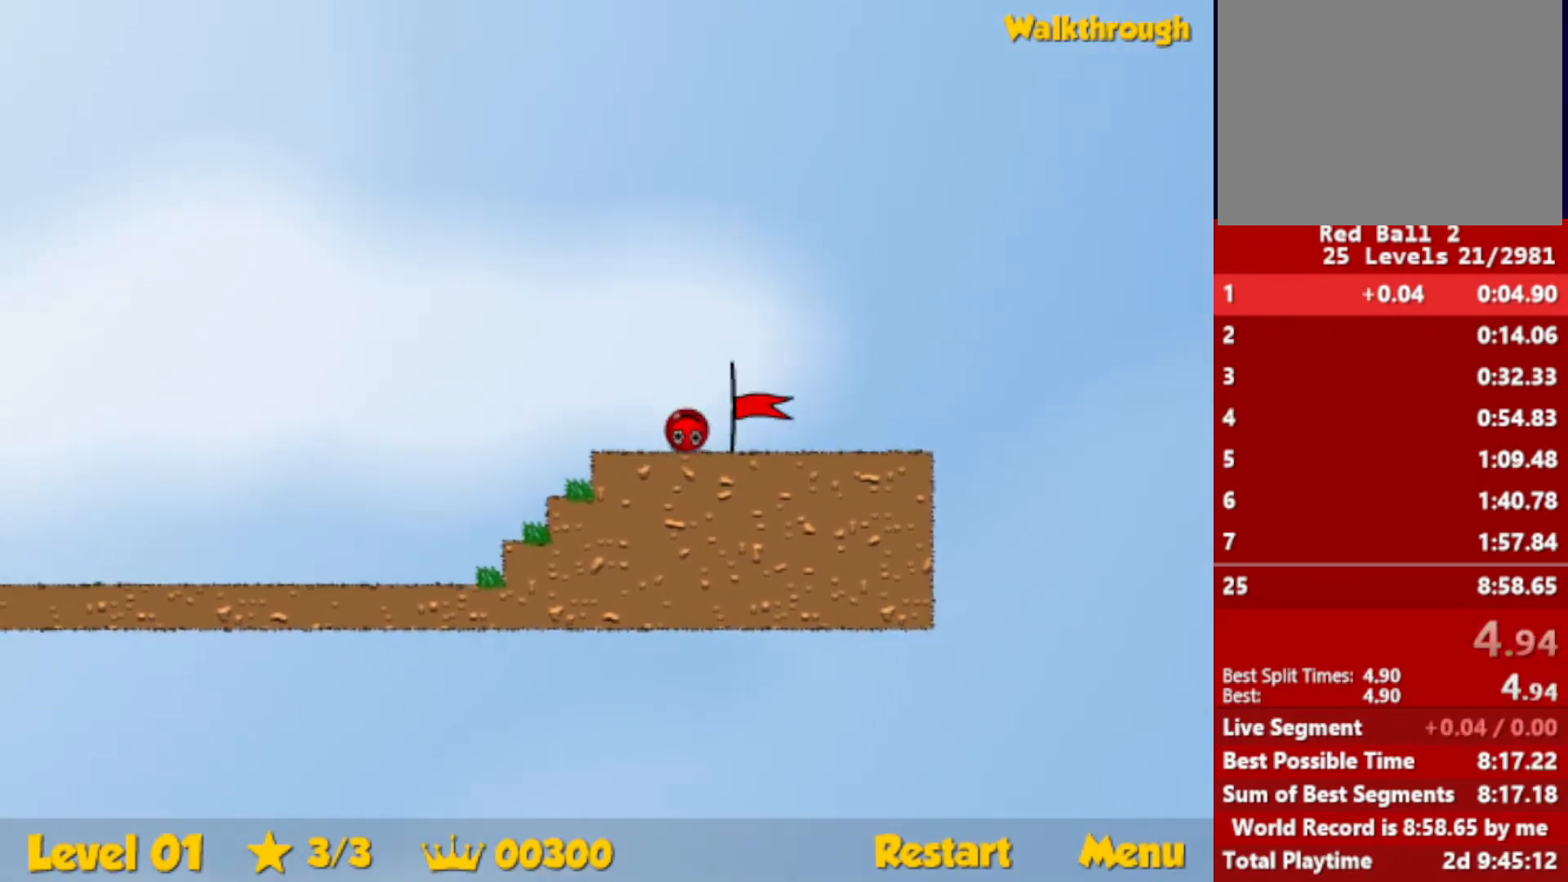
{"keys": ["right"], "events": []}